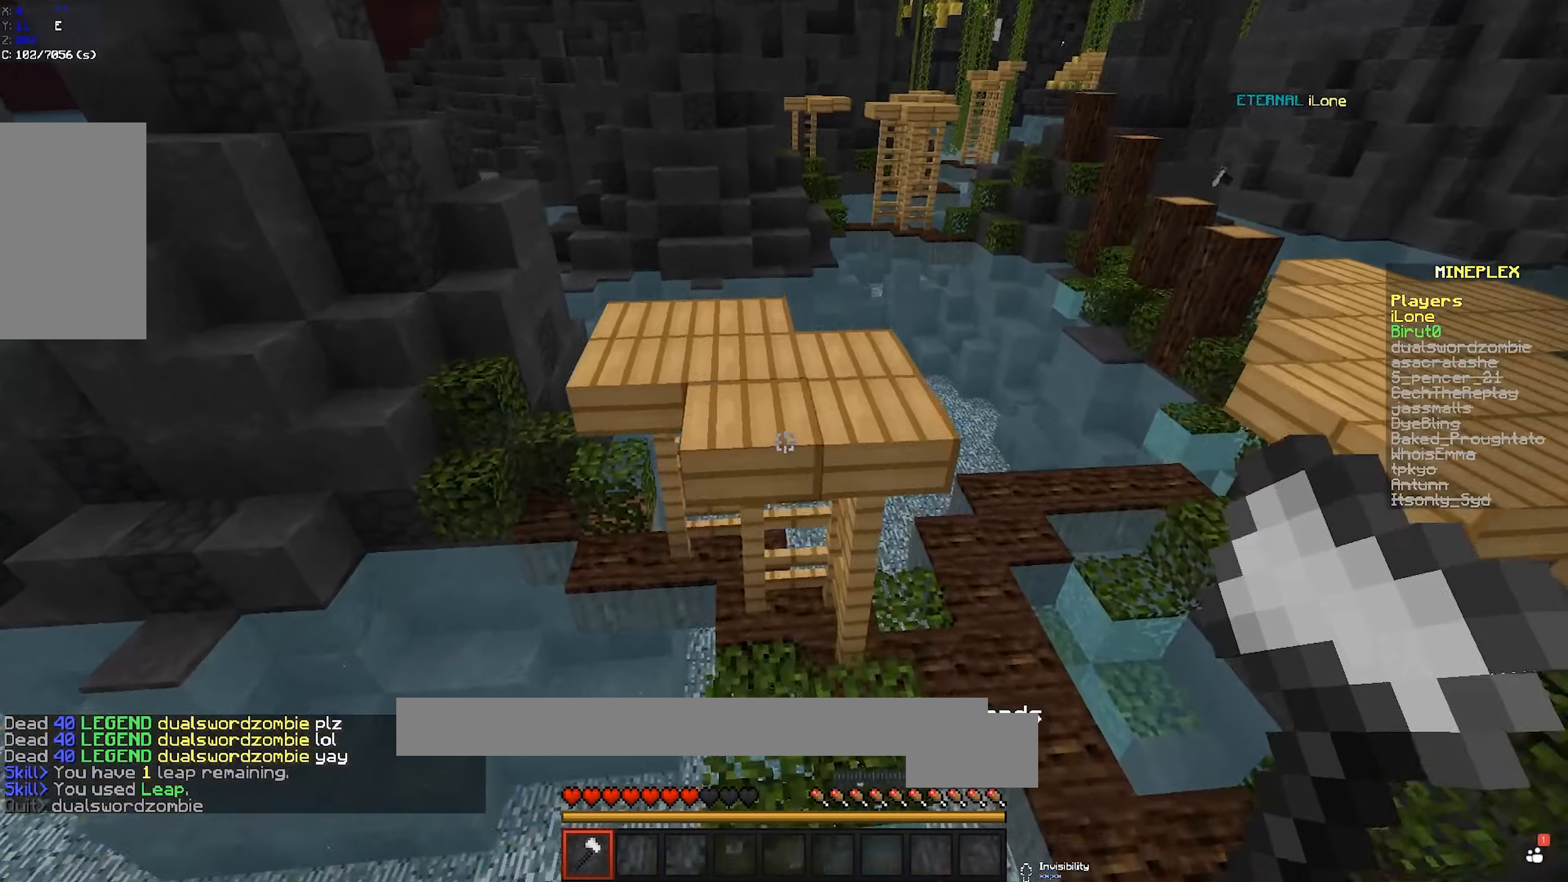
Gameplay with keyboard and mouse; each line is a JSON object with the keys and mouse buttons held at the frame after it. "events" lists presses ("down") and releases ("up") of "a", "d", "s", "space", "w", "mouse_left" and "mouse_right" between this image and that frame as [ms after this image, input, new state], when the widget could be followed in between. "mouse_left", "mouse_right" = the "left", "right" buttons of the "mouse" list. No other keys are recorded. Fast repeated clicks can show as one long hold. Mouse movement is not recorded.
{"keys": [], "mouse": [], "events": [[17, "space", "down"], [150, "a", "down"], [267, "space", "up"], [483, "a", "up"], [483, "w", "up"]]}
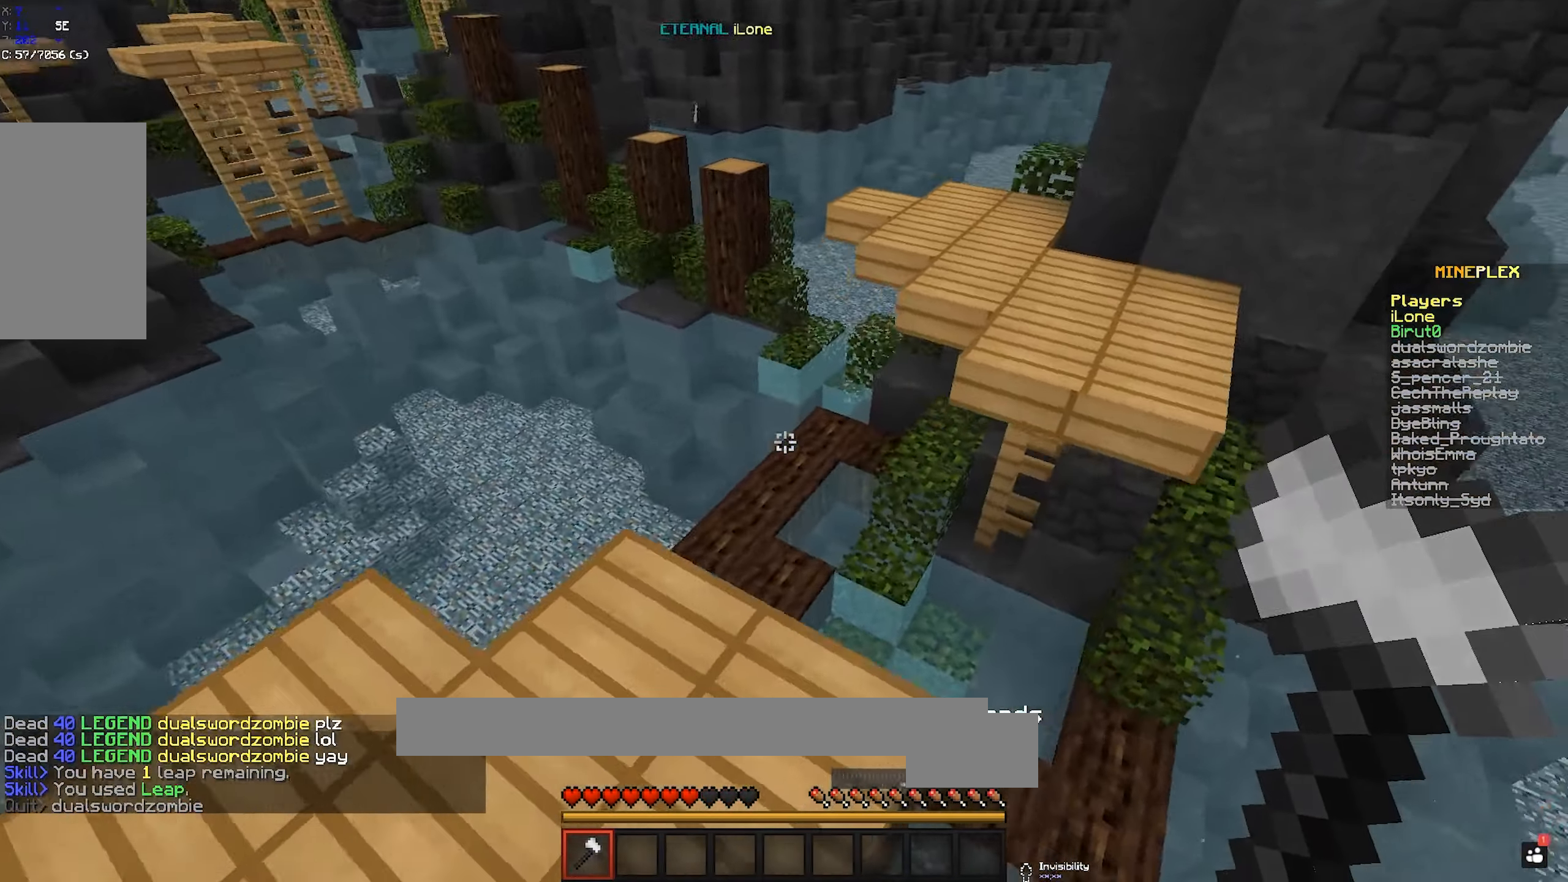
{"keys": ["w"], "mouse": [], "events": [[100, "space", "down"], [300, "w", "down"], [433, "space", "up"]]}
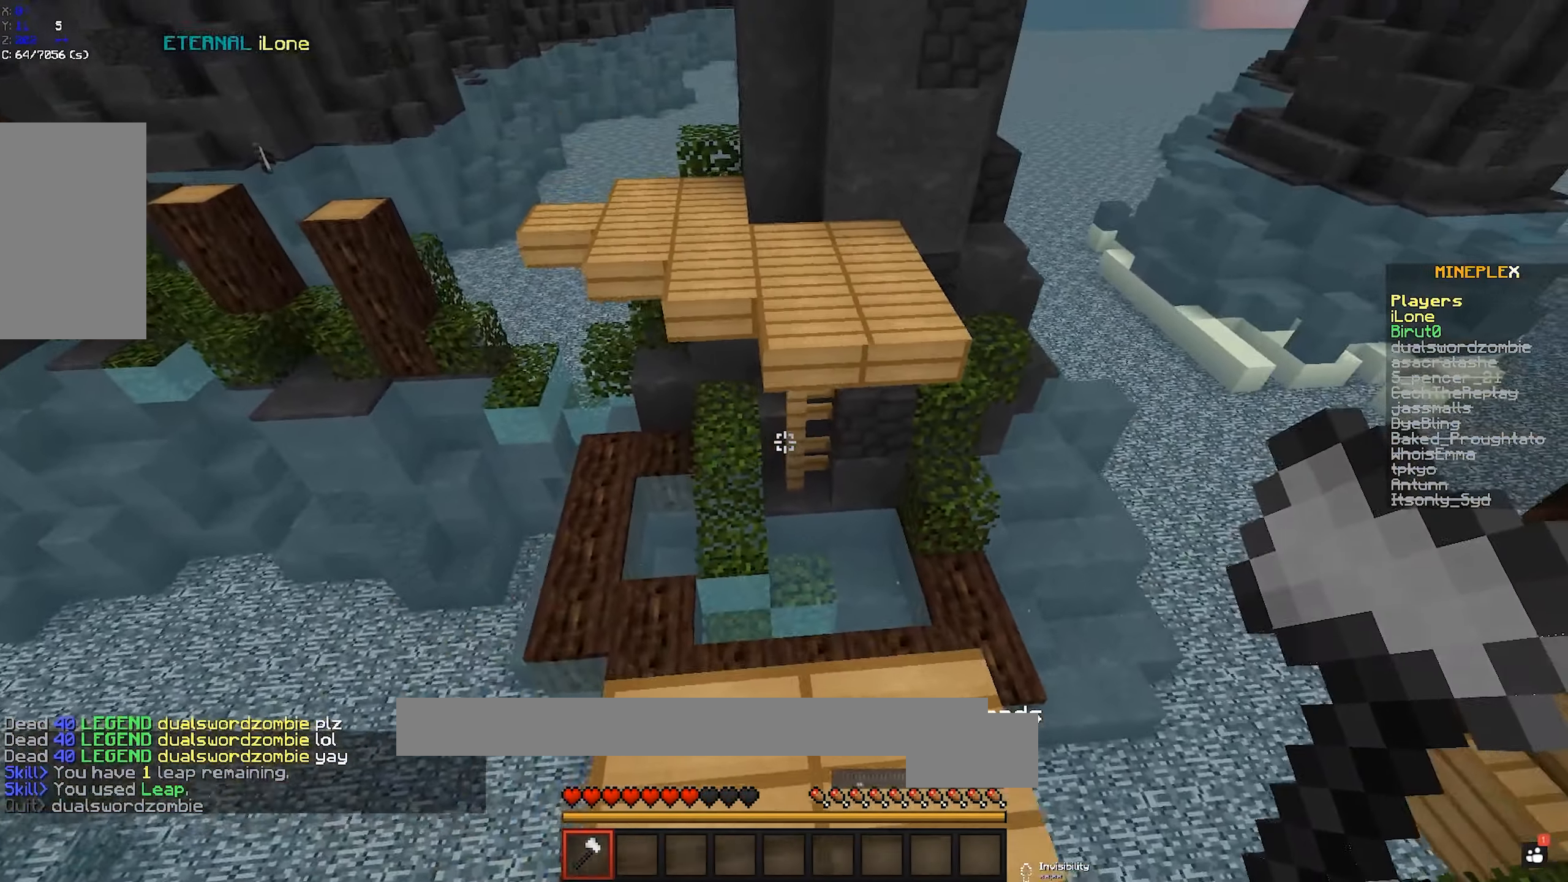
{"keys": ["space", "w"], "mouse": [], "events": [[400, "space", "down"]]}
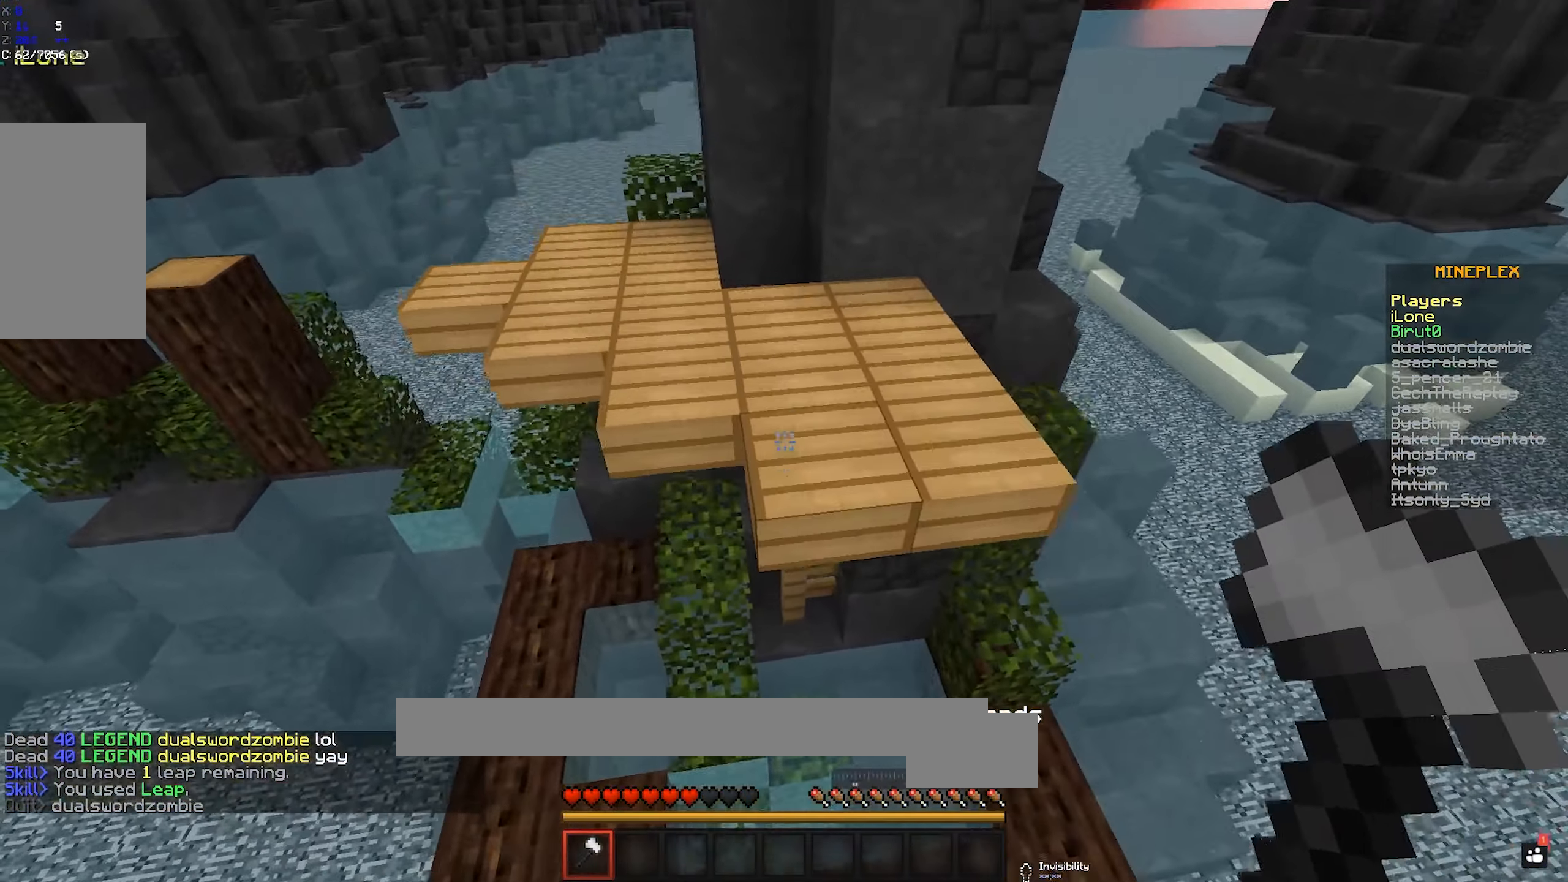
{"keys": ["d", "w"], "mouse": [], "events": [[233, "space", "up"], [267, "d", "down"]]}
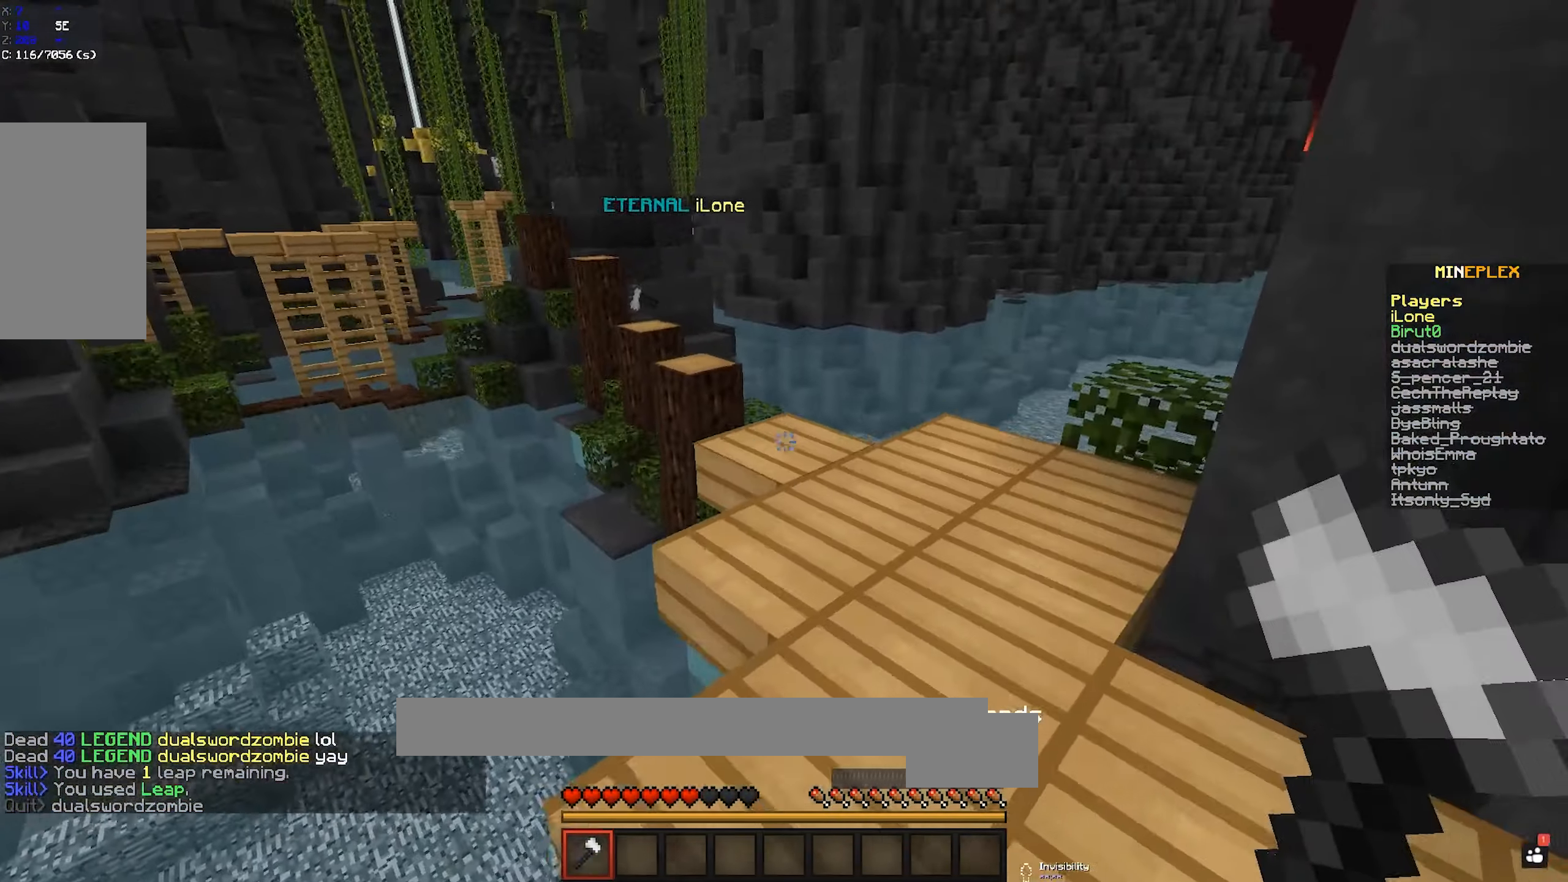
{"keys": [], "mouse": [], "events": [[33, "d", "up"], [200, "space", "down"], [383, "space", "up"], [483, "w", "up"]]}
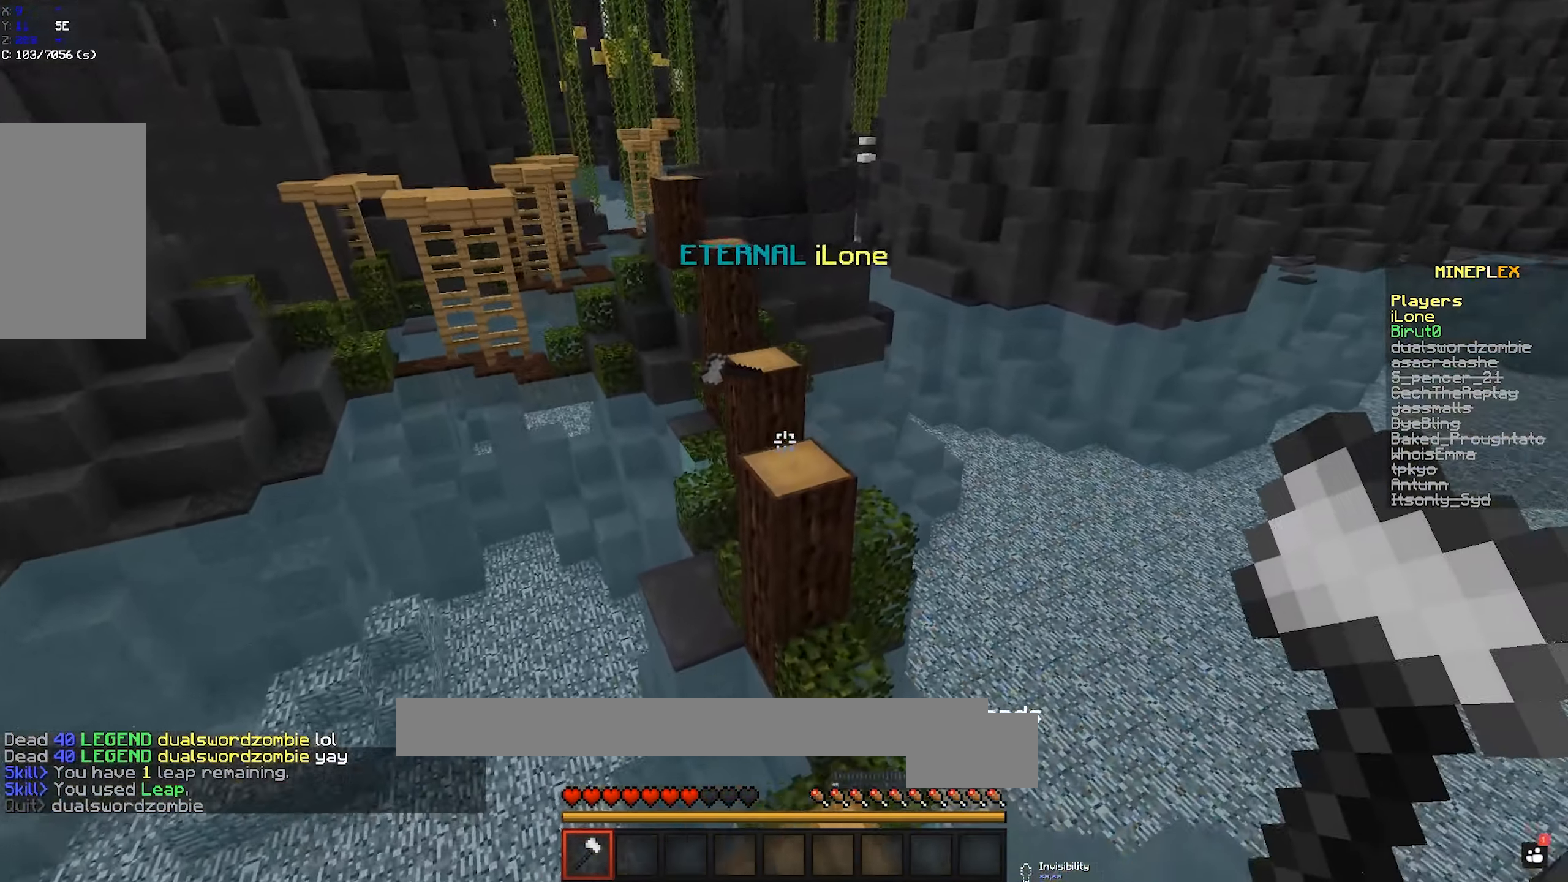
{"keys": [], "mouse": [], "events": [[117, "s", "down"], [383, "s", "up"]]}
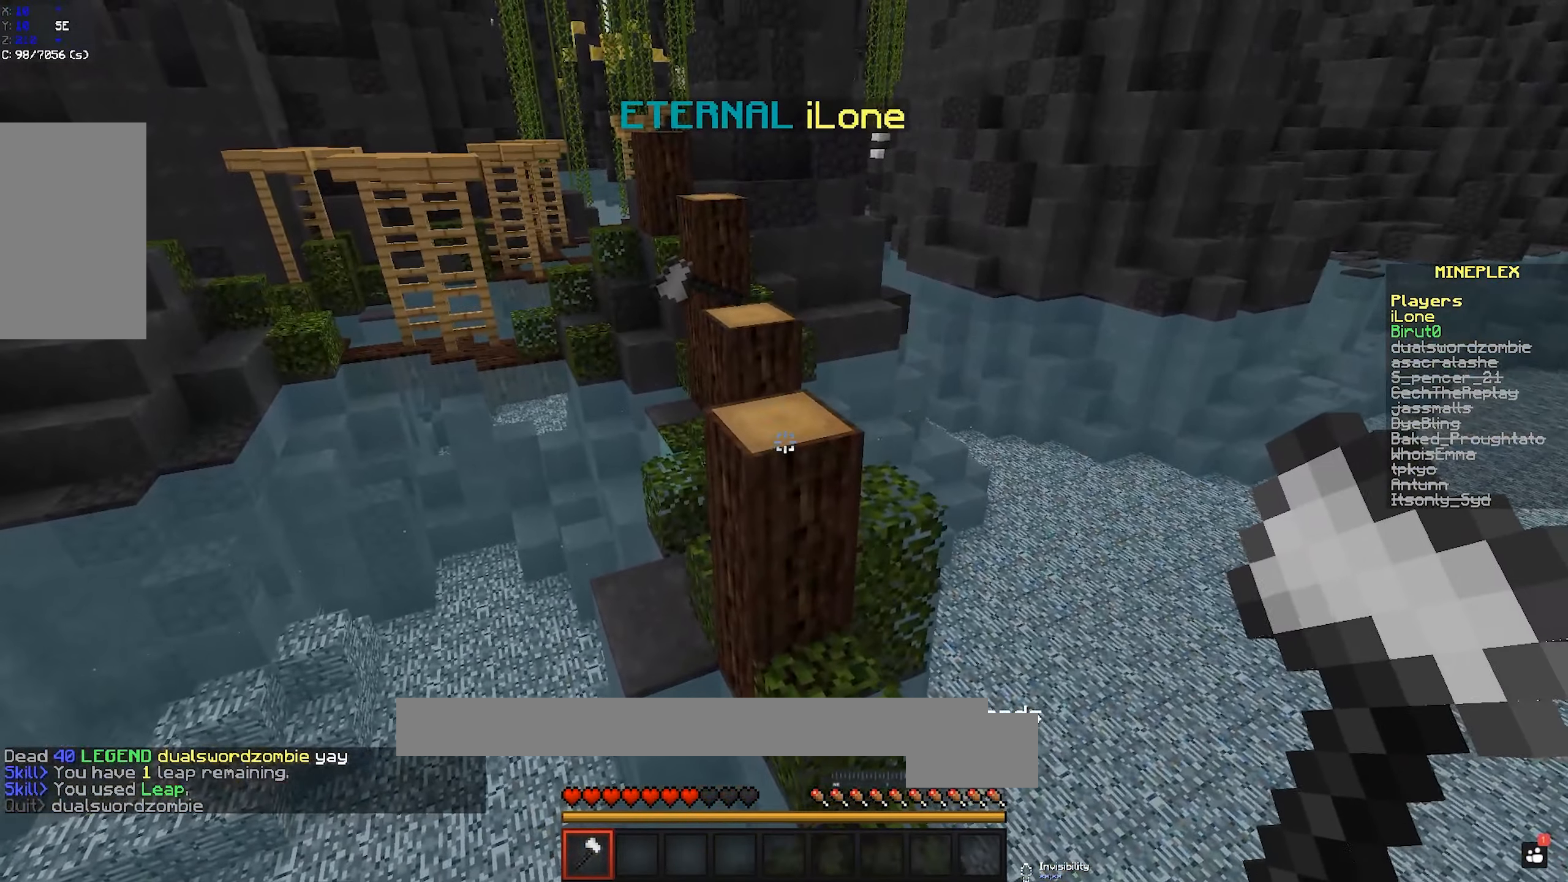
{"keys": ["w"], "mouse": [], "events": [[450, "w", "down"]]}
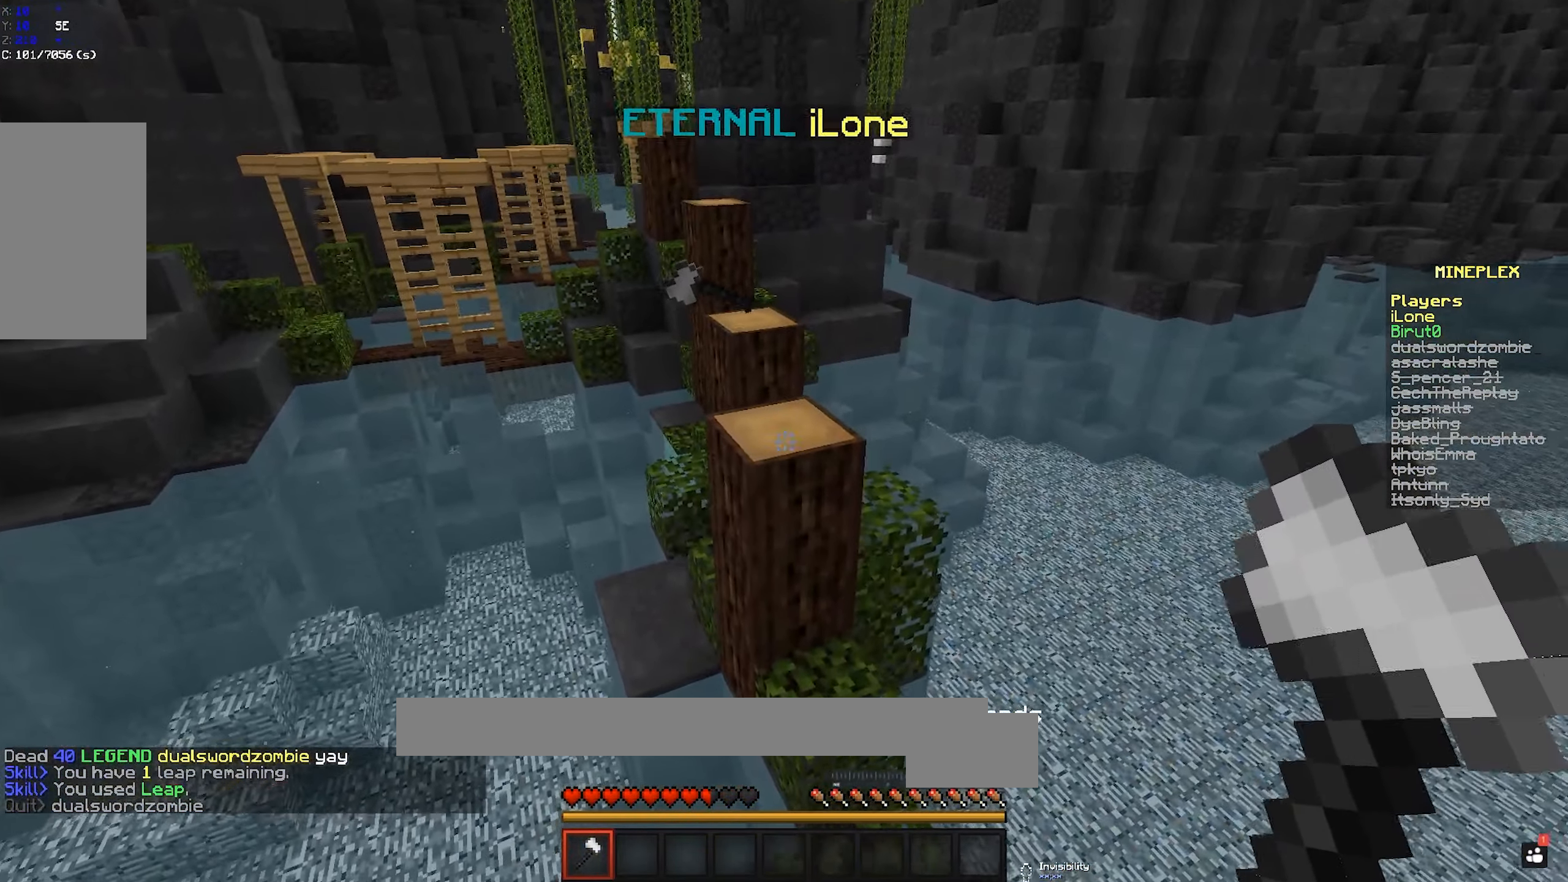
{"keys": ["w"], "mouse": [], "events": [[200, "space", "down"], [433, "space", "up"]]}
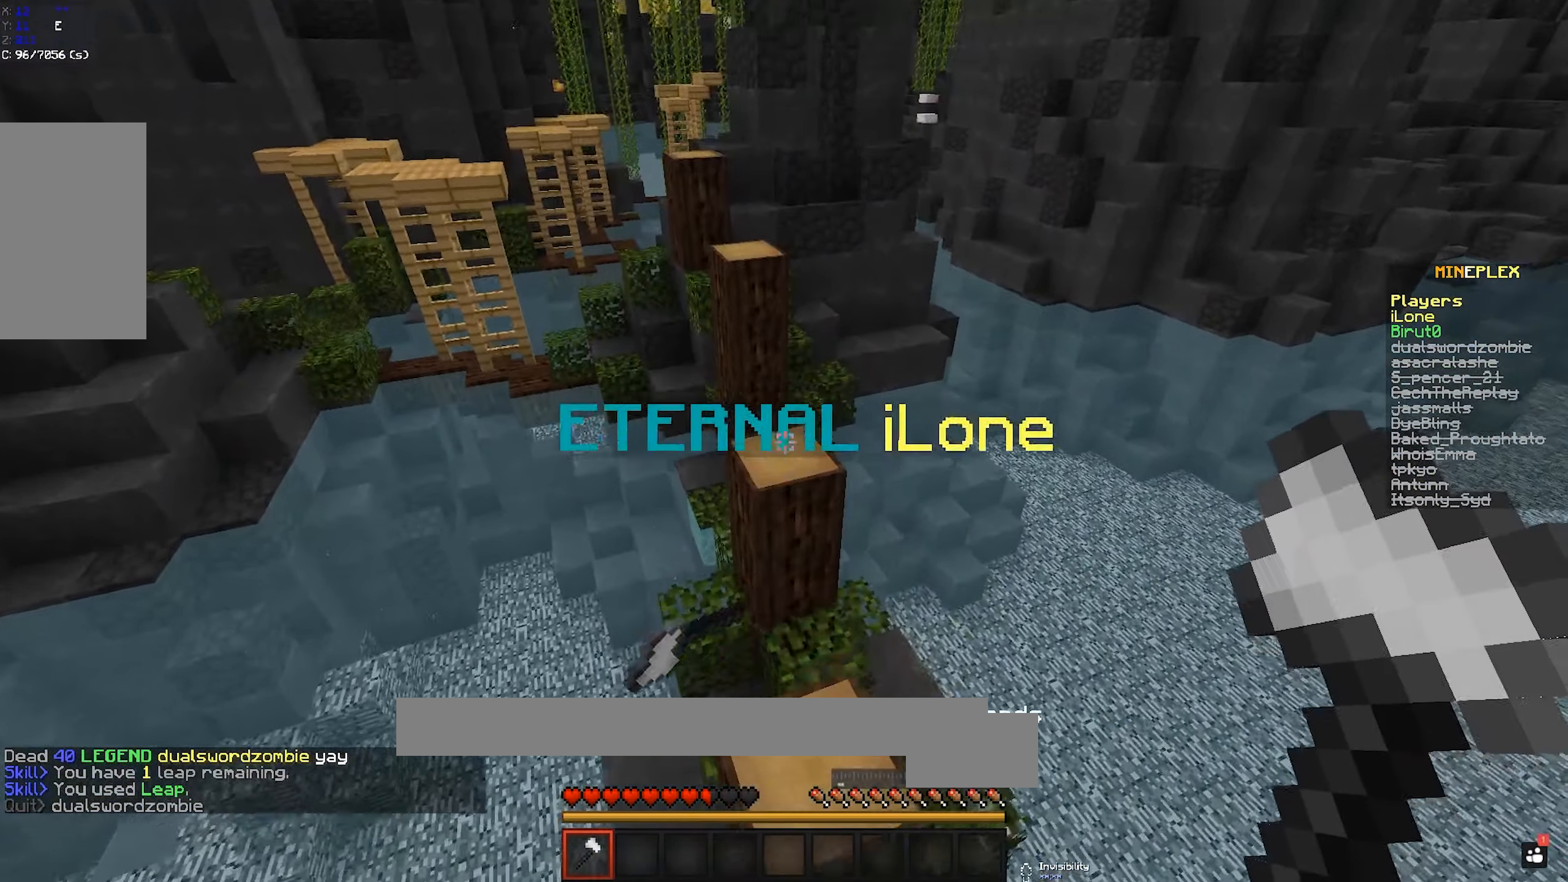
{"keys": ["a", "space", "w"], "mouse": [], "events": [[250, "space", "down"], [367, "d", "down"], [450, "a", "down"], [484, "d", "up"]]}
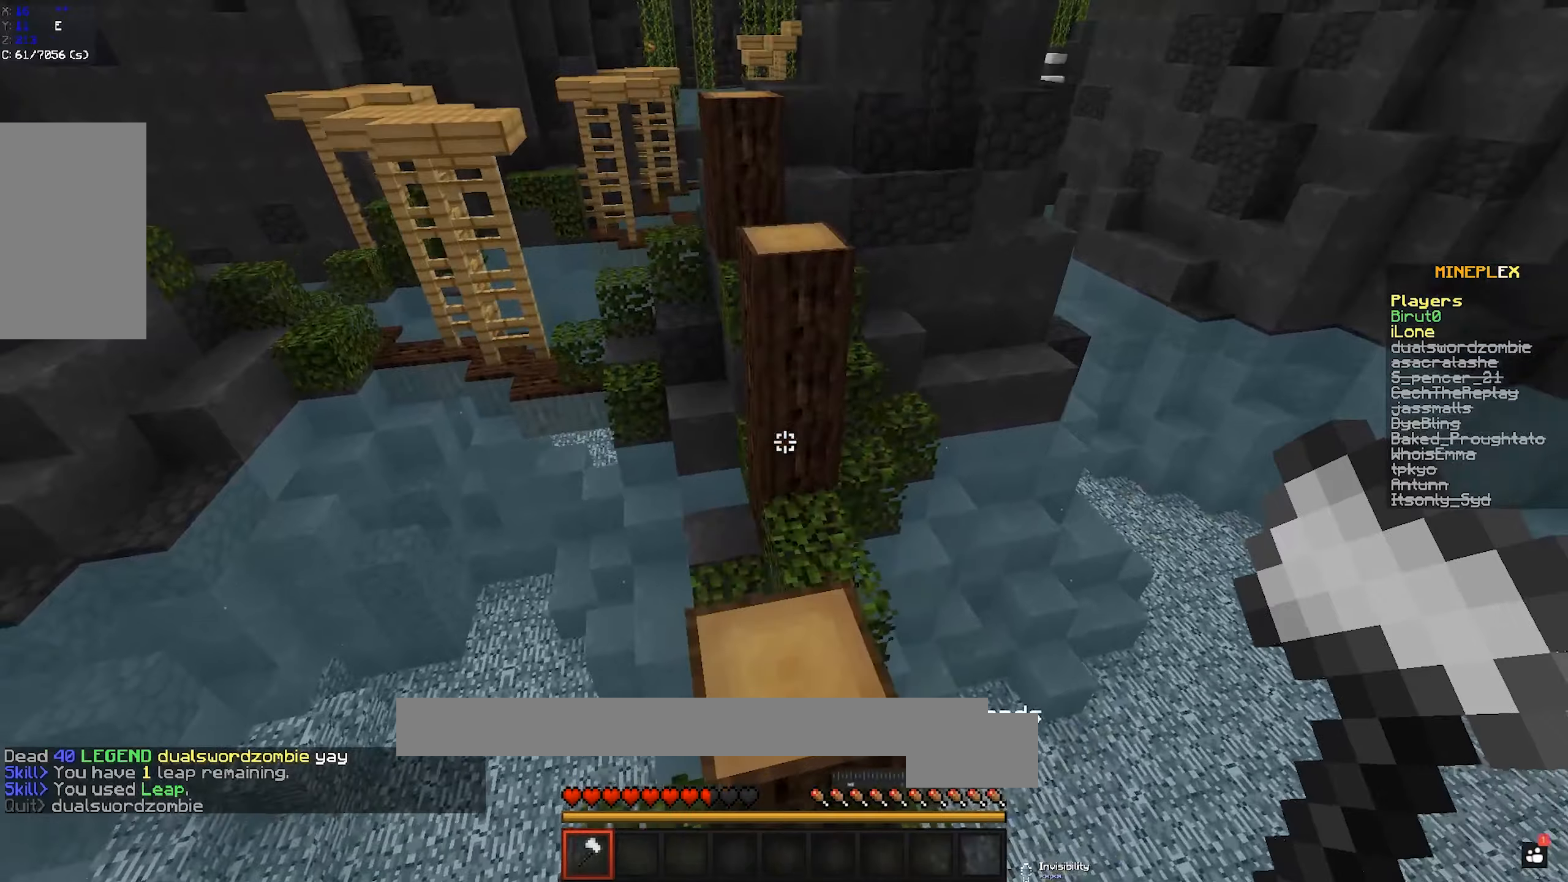
{"keys": ["space", "w"], "mouse": [], "events": [[34, "space", "up"], [234, "a", "up"], [450, "space", "down"]]}
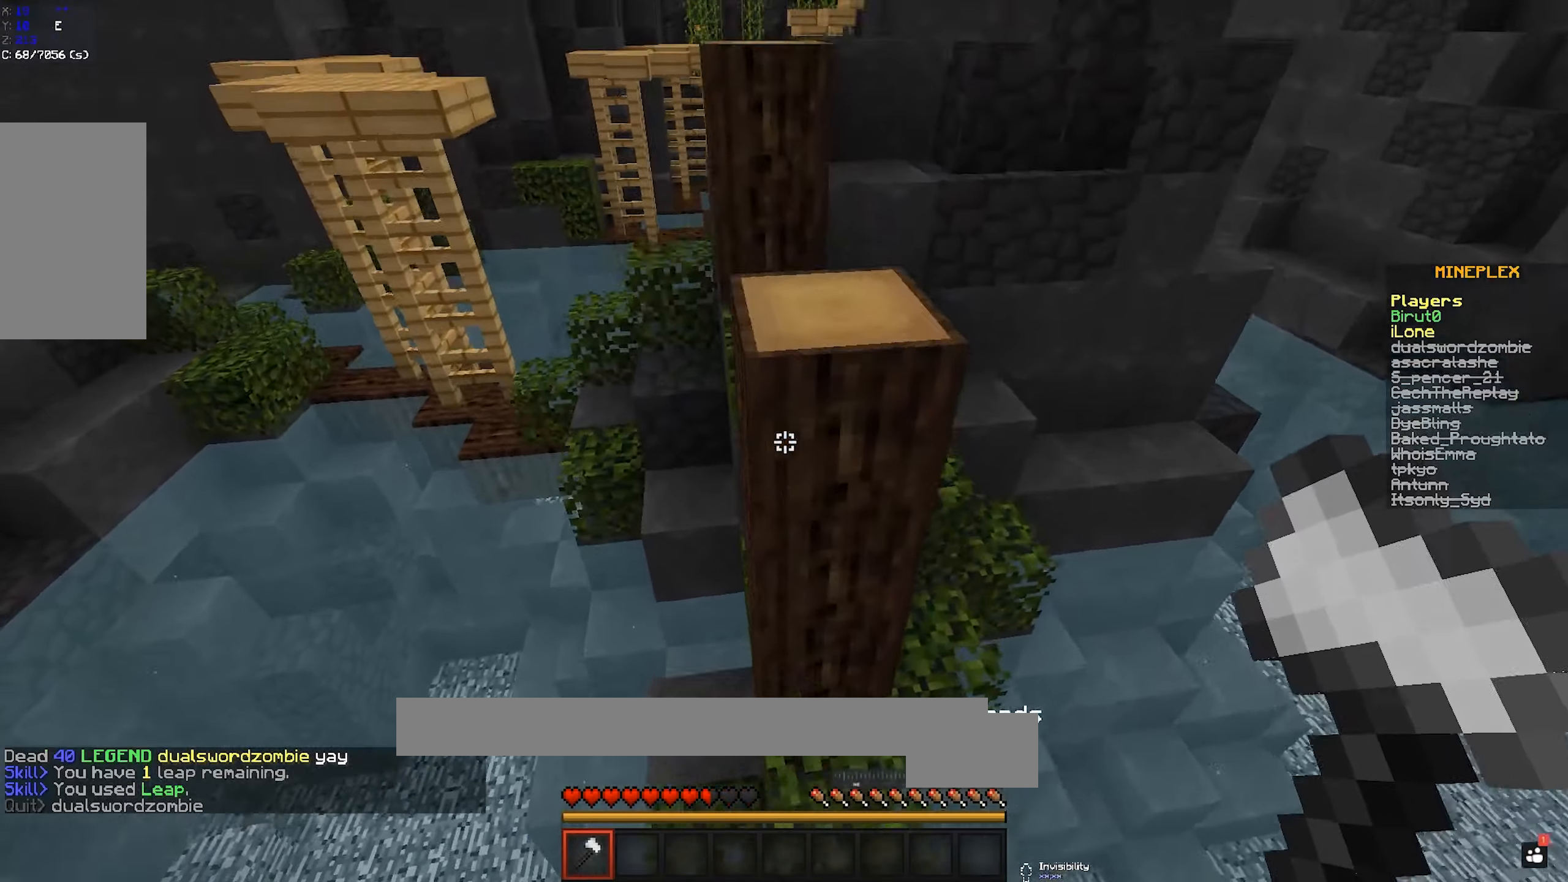
{"keys": ["space", "w"], "mouse": [], "events": [[184, "space", "up"], [350, "space", "down"]]}
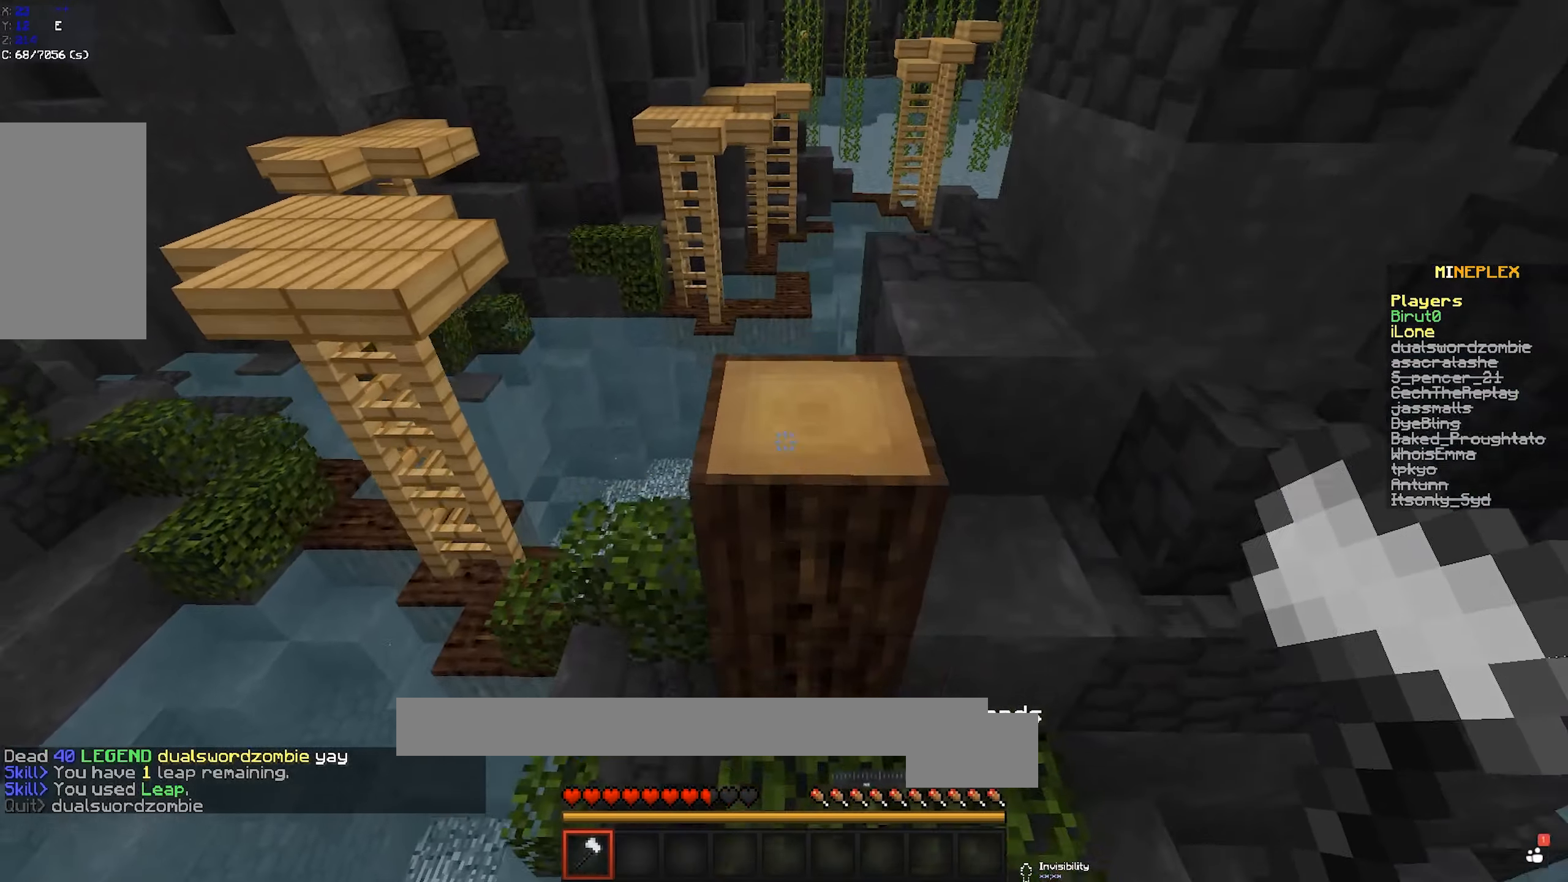
{"keys": ["a", "s"], "mouse": [], "events": [[117, "d", "down"], [184, "space", "up"], [234, "d", "up"], [234, "w", "up"], [450, "s", "down"], [467, "a", "down"]]}
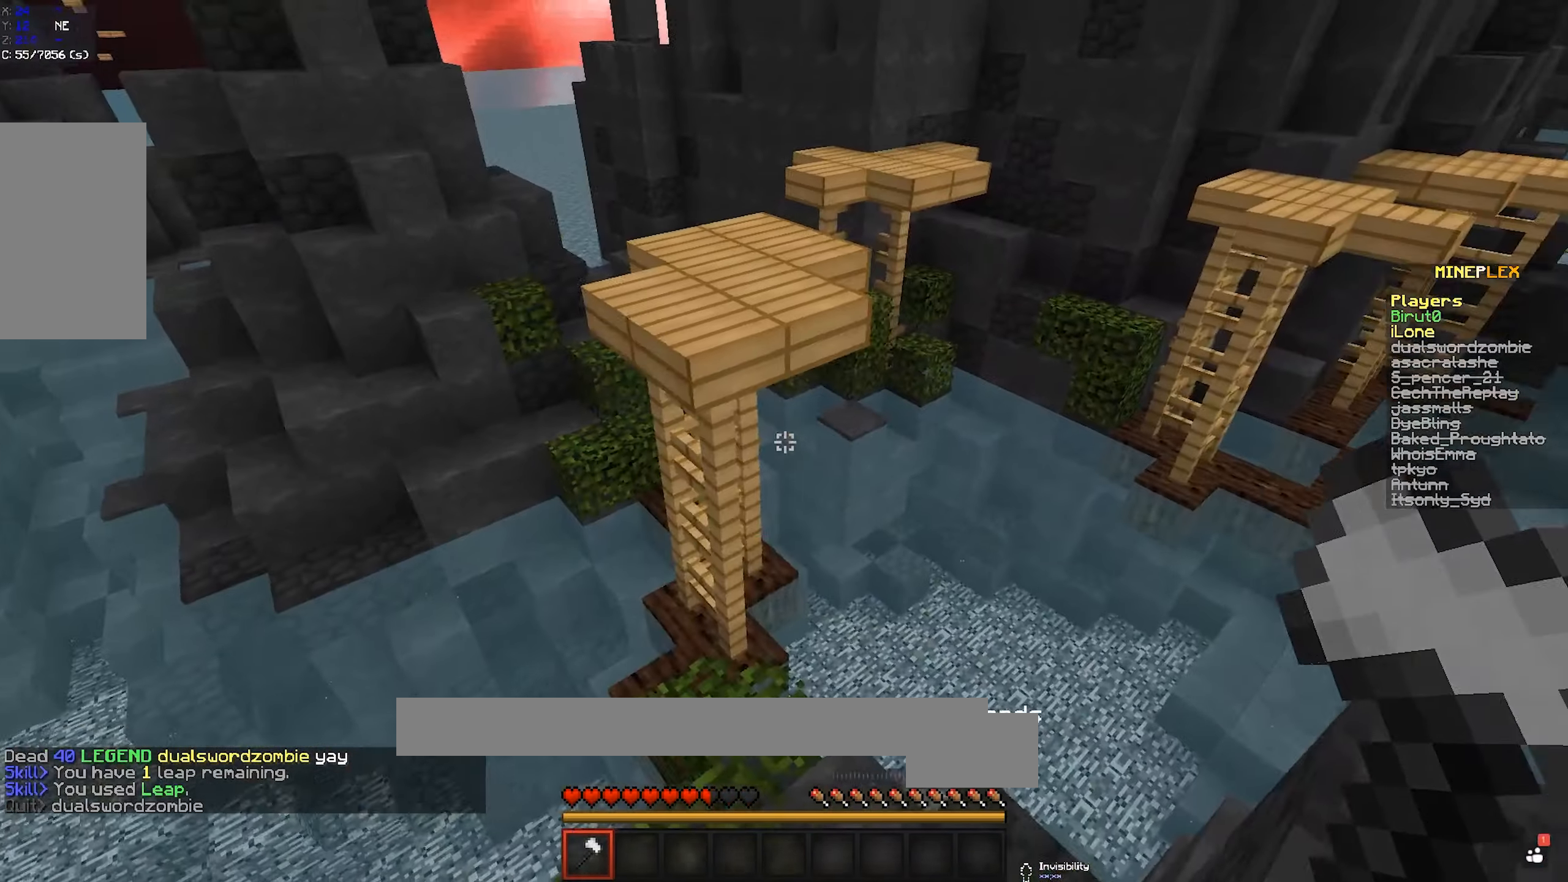
{"keys": ["w"], "mouse": [], "events": [[84, "s", "up"], [134, "a", "up"], [317, "w", "down"]]}
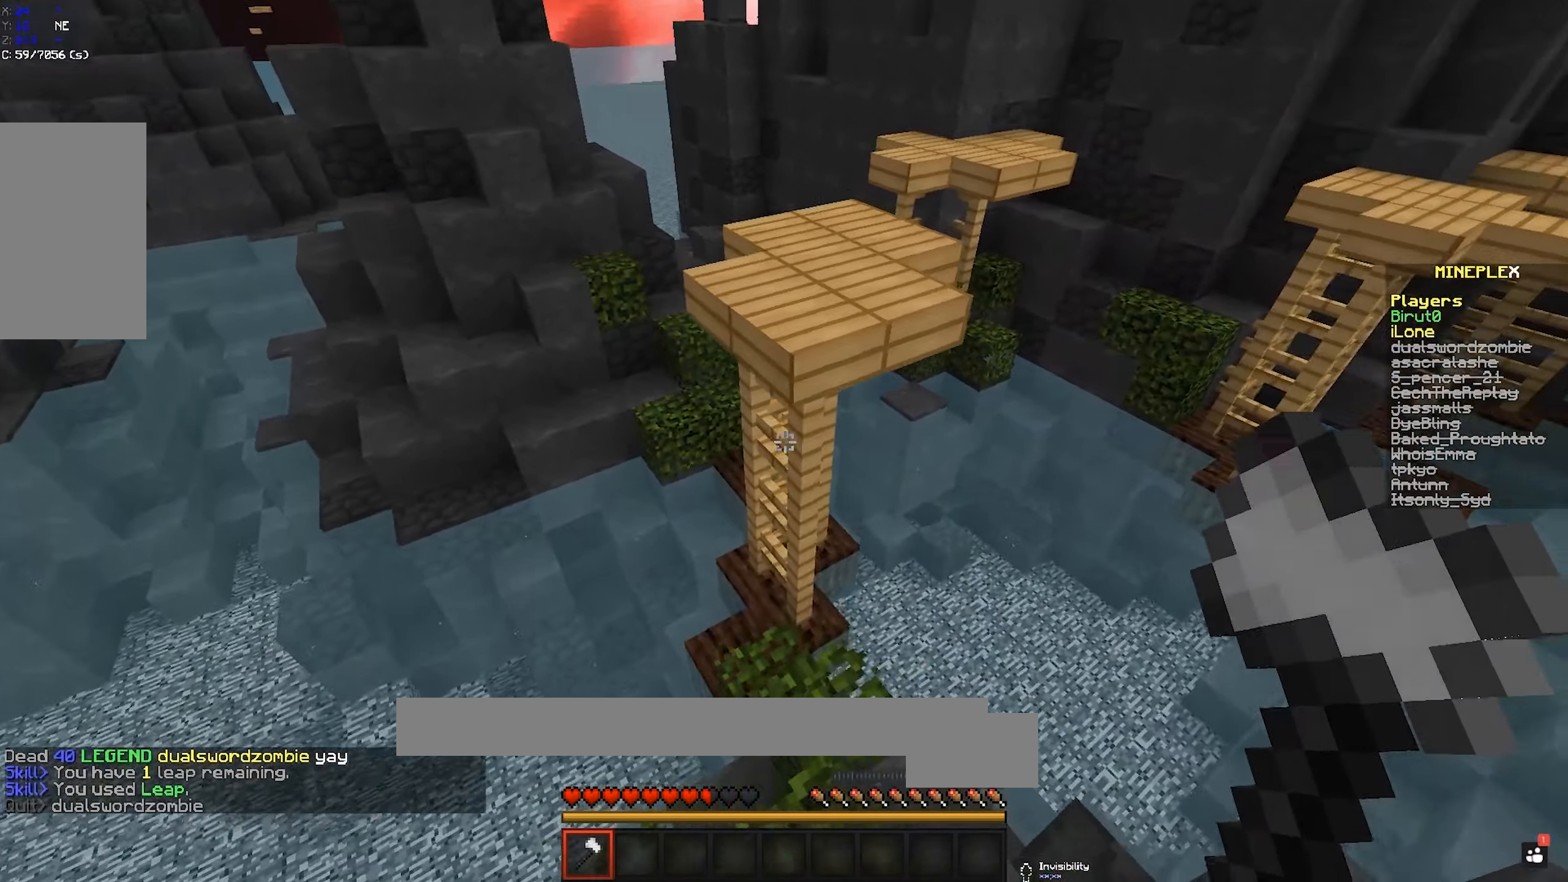
{"keys": ["w"], "mouse": [], "events": [[50, "space", "down"], [484, "space", "up"]]}
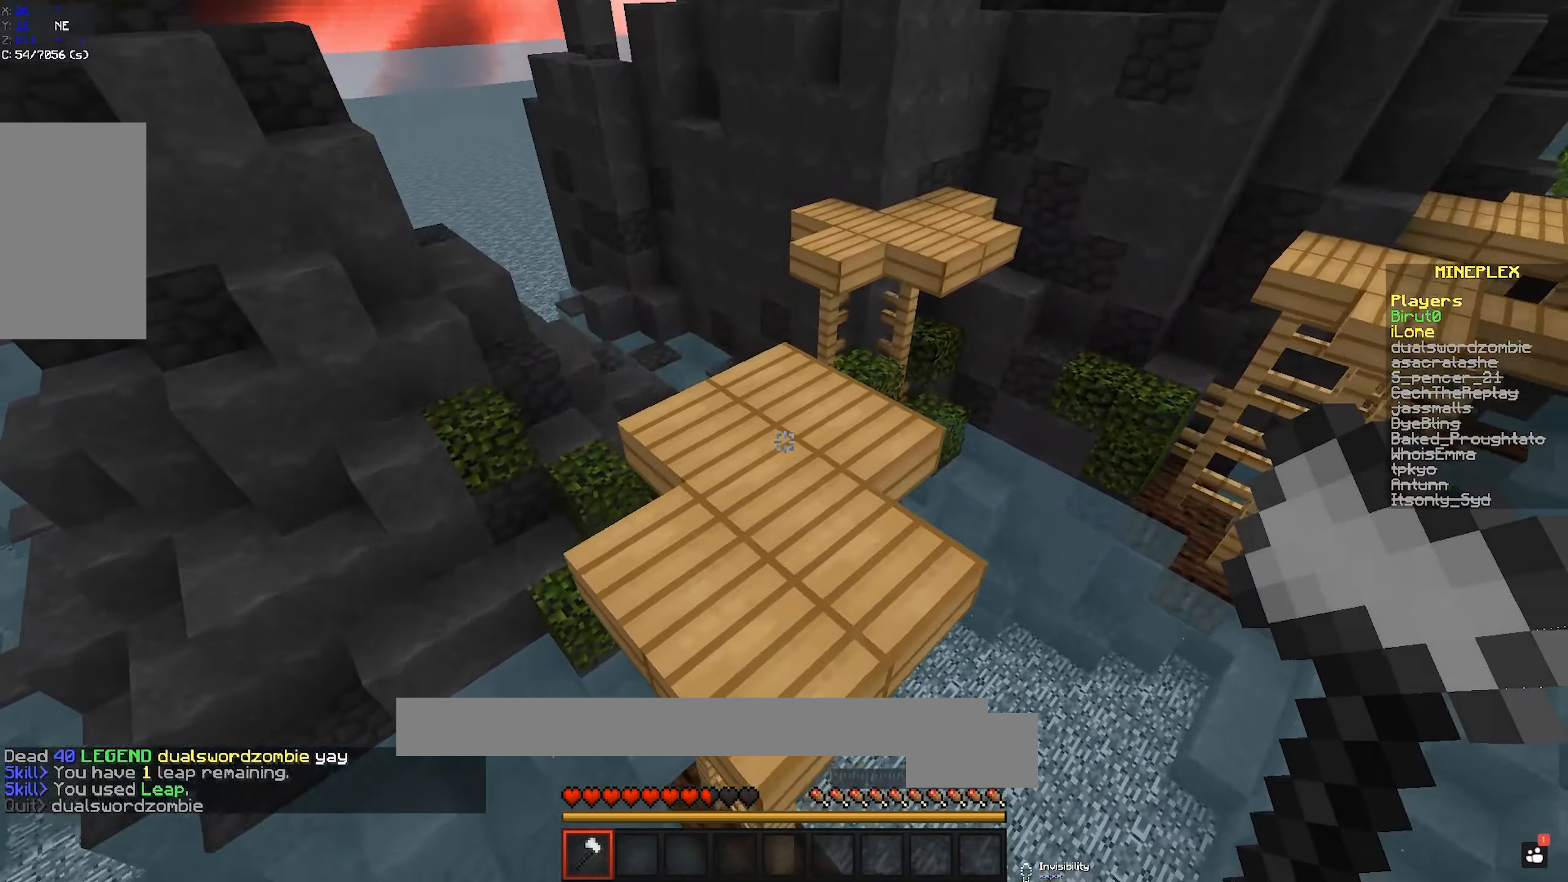
{"keys": ["w"], "mouse": [], "events": [[200, "space", "down"], [334, "w", "up"], [384, "space", "up"], [450, "w", "down"]]}
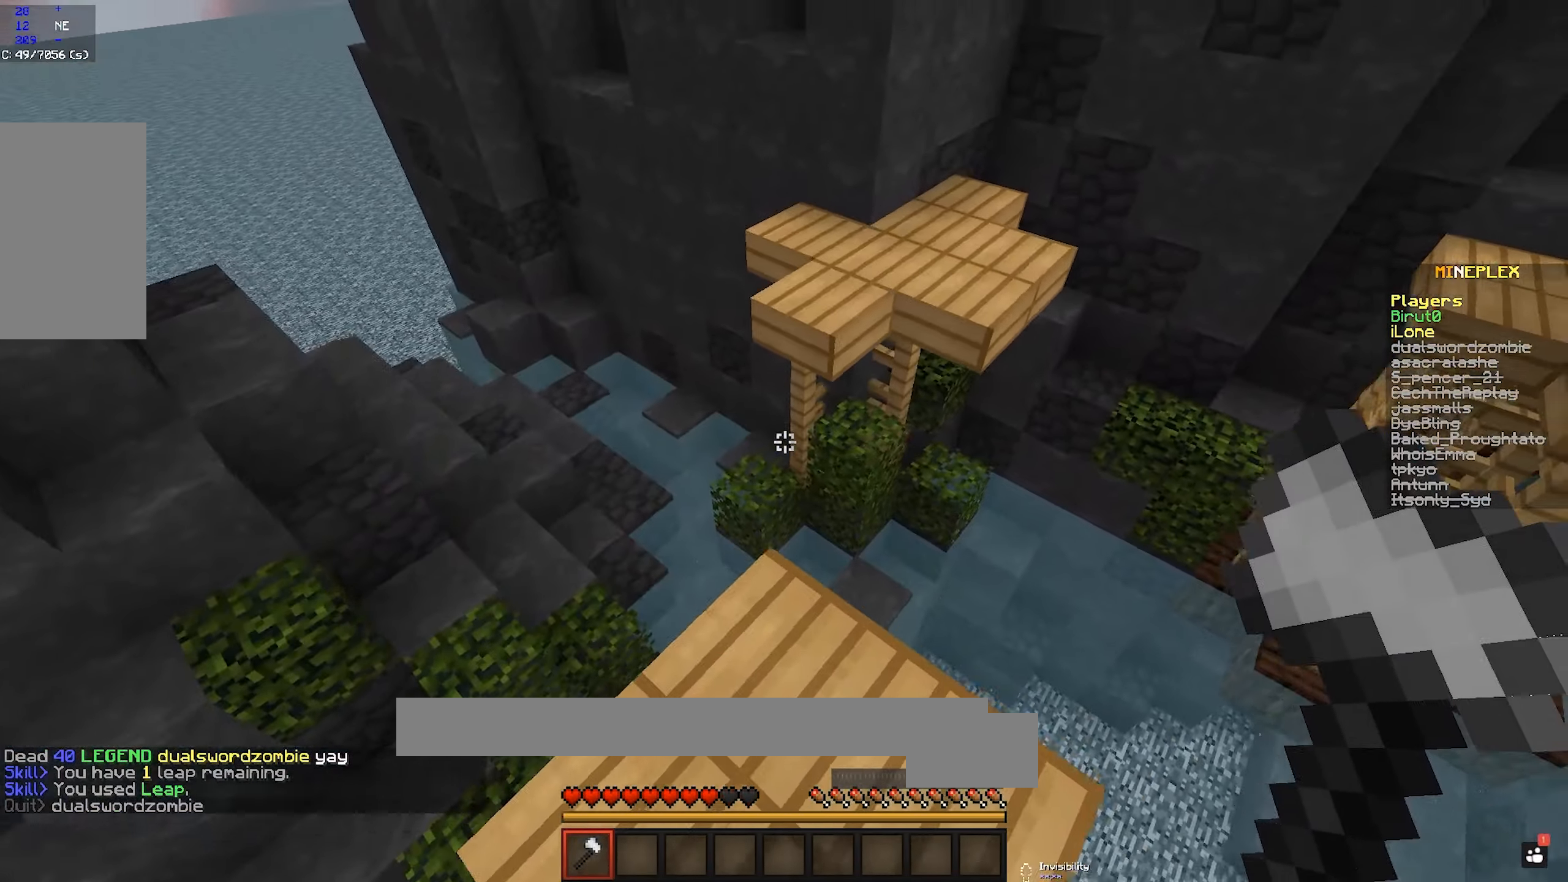
{"keys": ["a", "w"], "mouse": [], "events": [[300, "space", "down"], [450, "a", "down"], [484, "space", "up"]]}
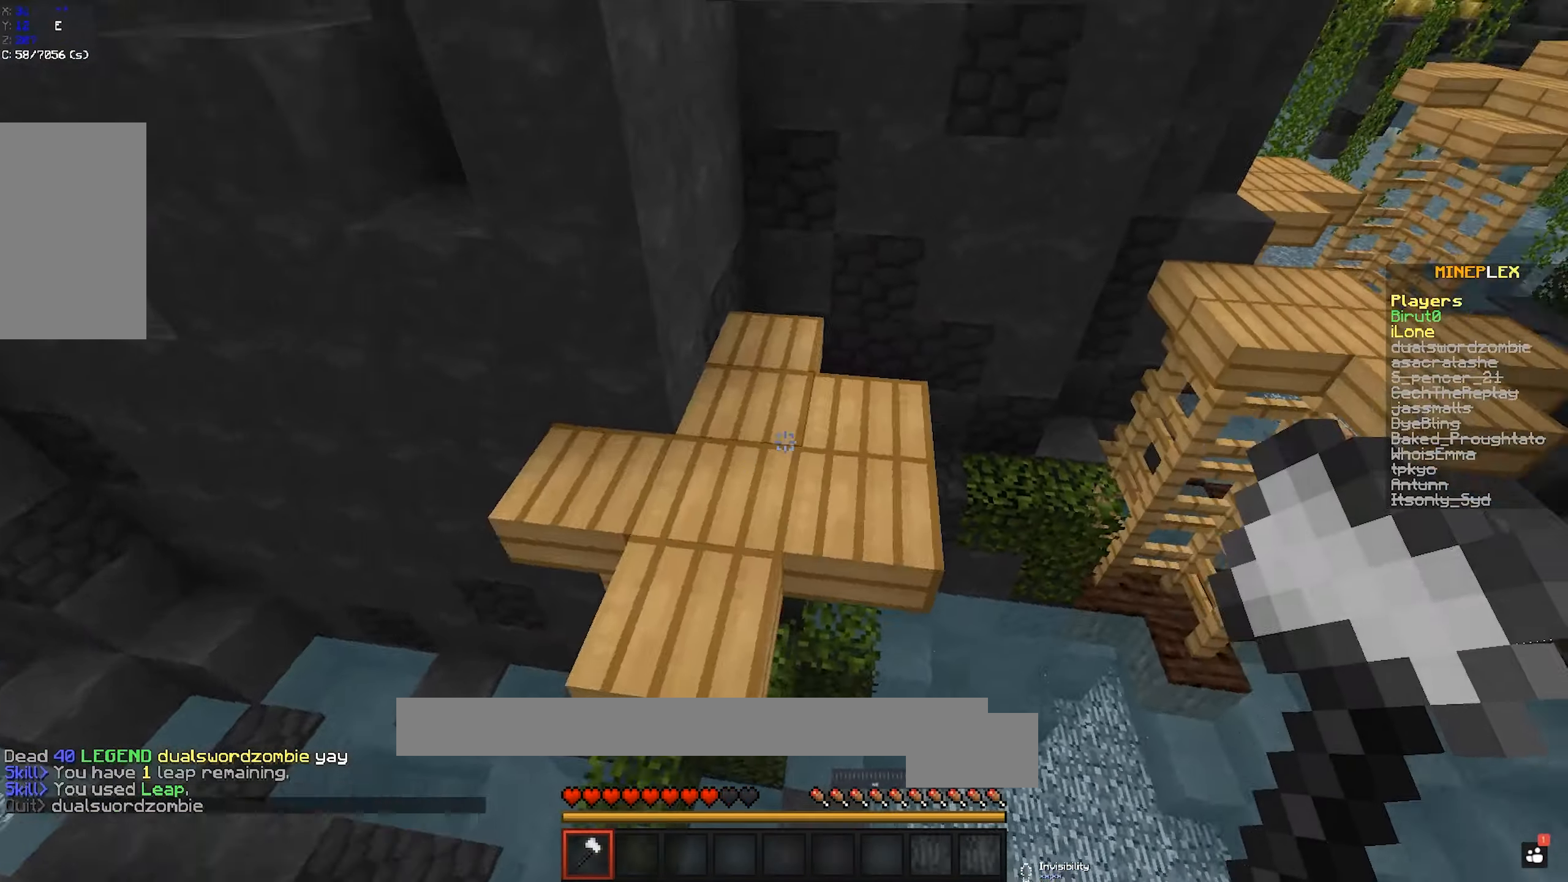
{"keys": ["space", "w"], "mouse": [], "events": [[134, "a", "up"], [134, "w", "up"], [350, "w", "down"], [400, "space", "down"]]}
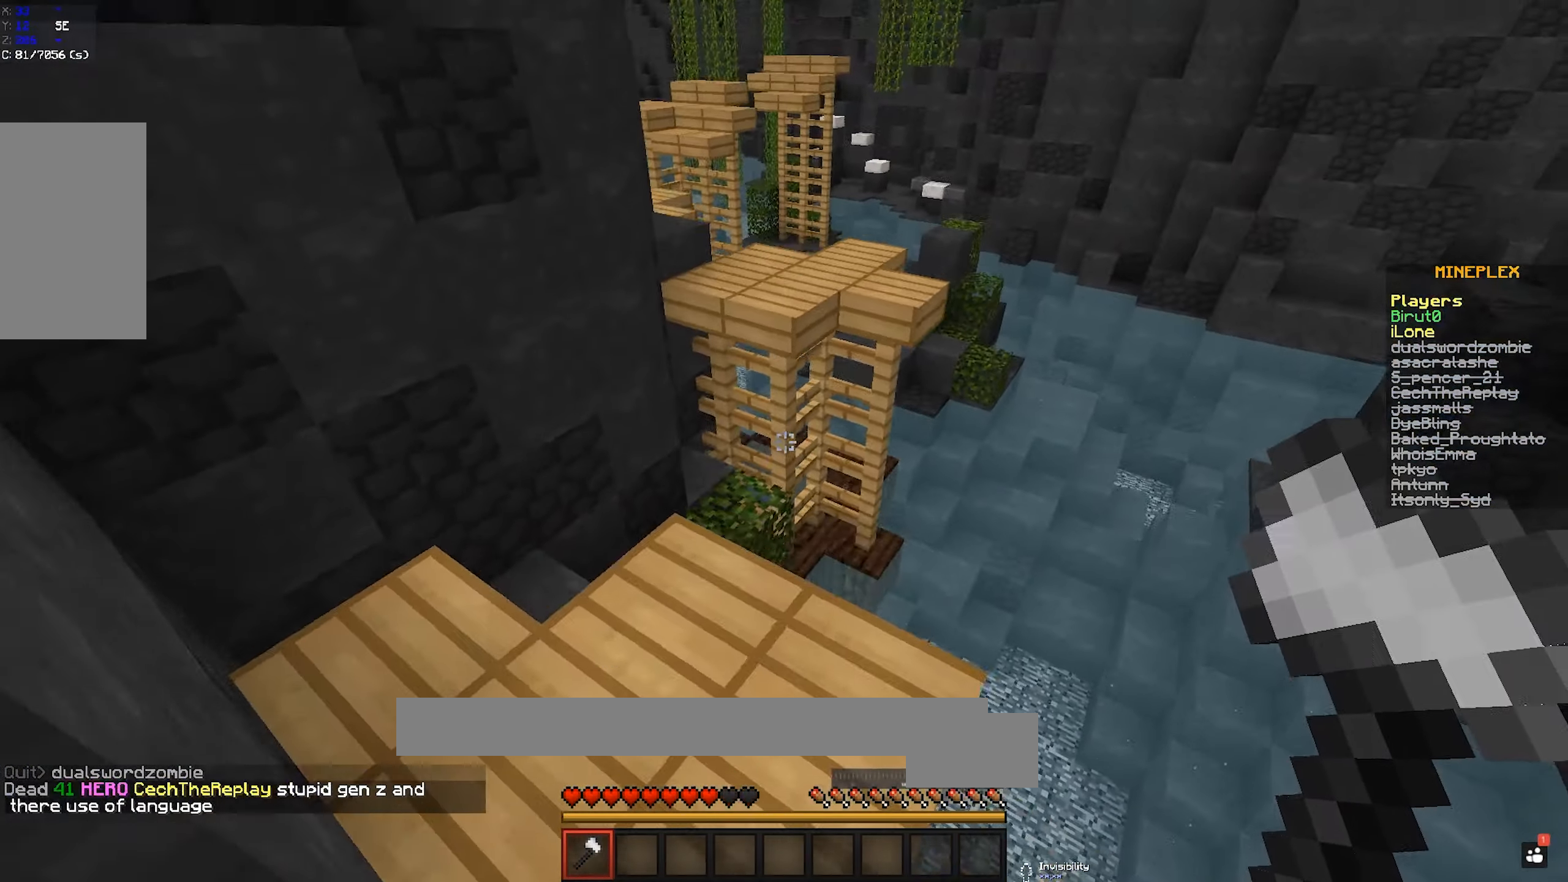
{"keys": ["w"], "mouse": [], "events": [[84, "space", "up"]]}
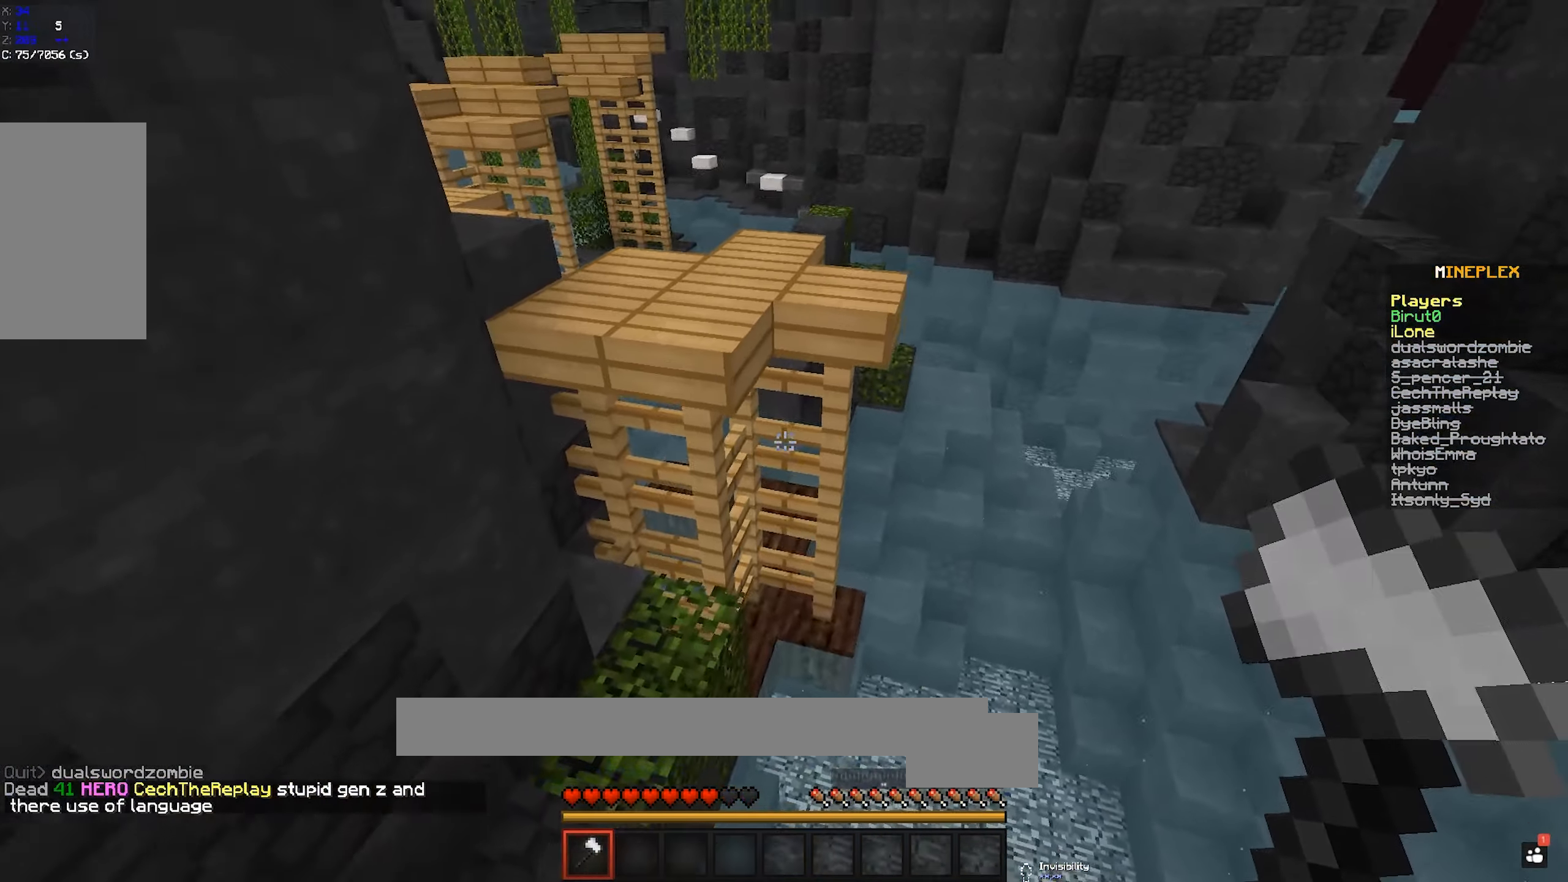
{"keys": ["d", "w"], "mouse": [], "events": [[50, "space", "down"], [284, "space", "up"], [300, "d", "down"]]}
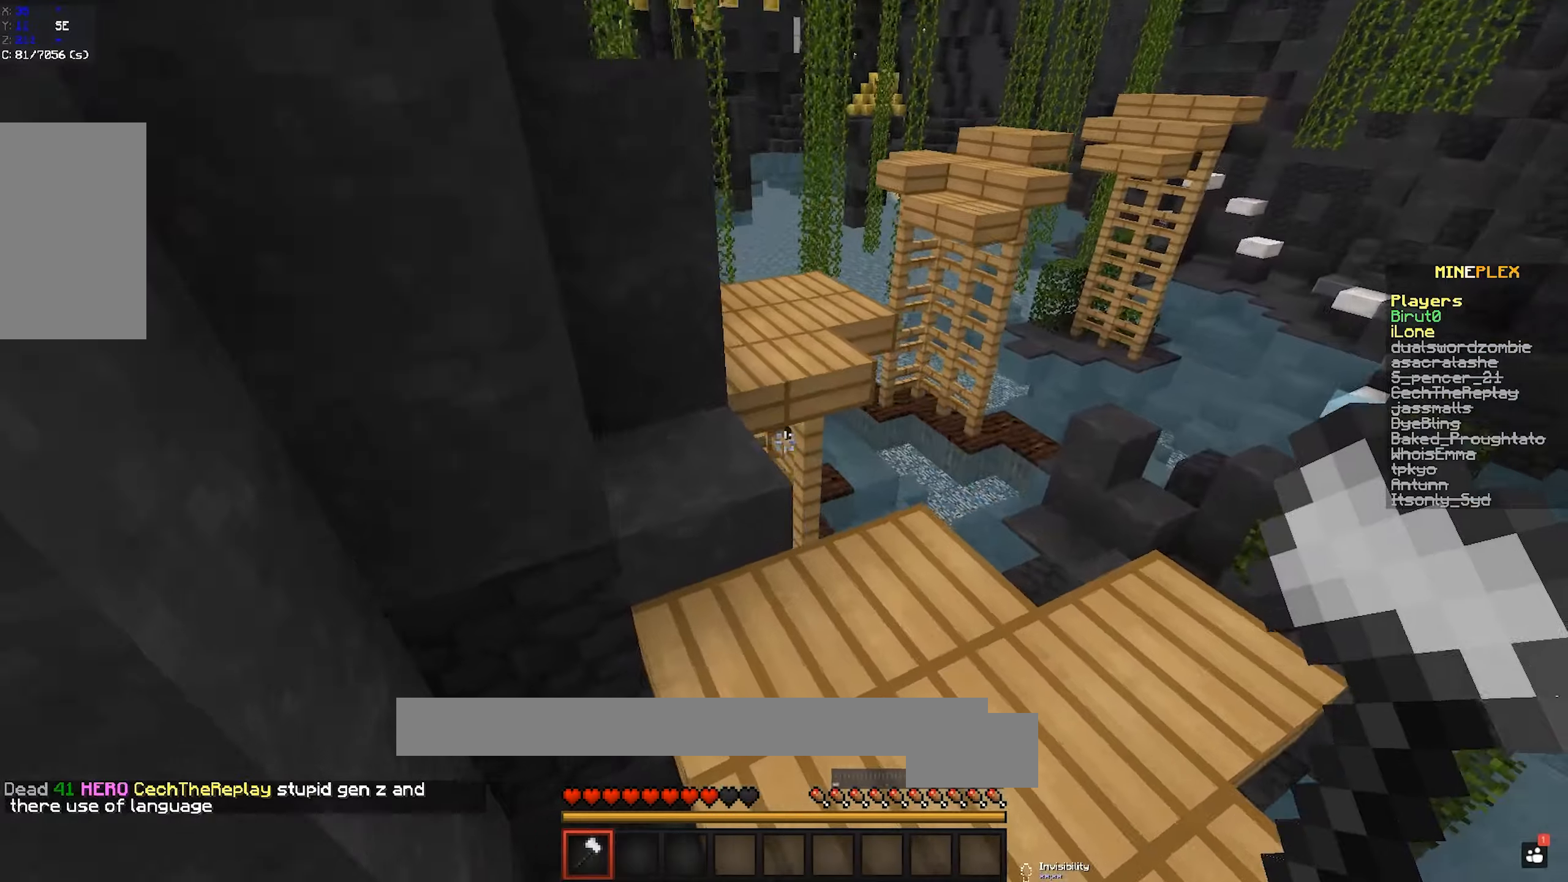
{"keys": ["a", "space", "w"], "mouse": [], "events": [[133, "d", "up"], [466, "a", "down"], [466, "space", "down"]]}
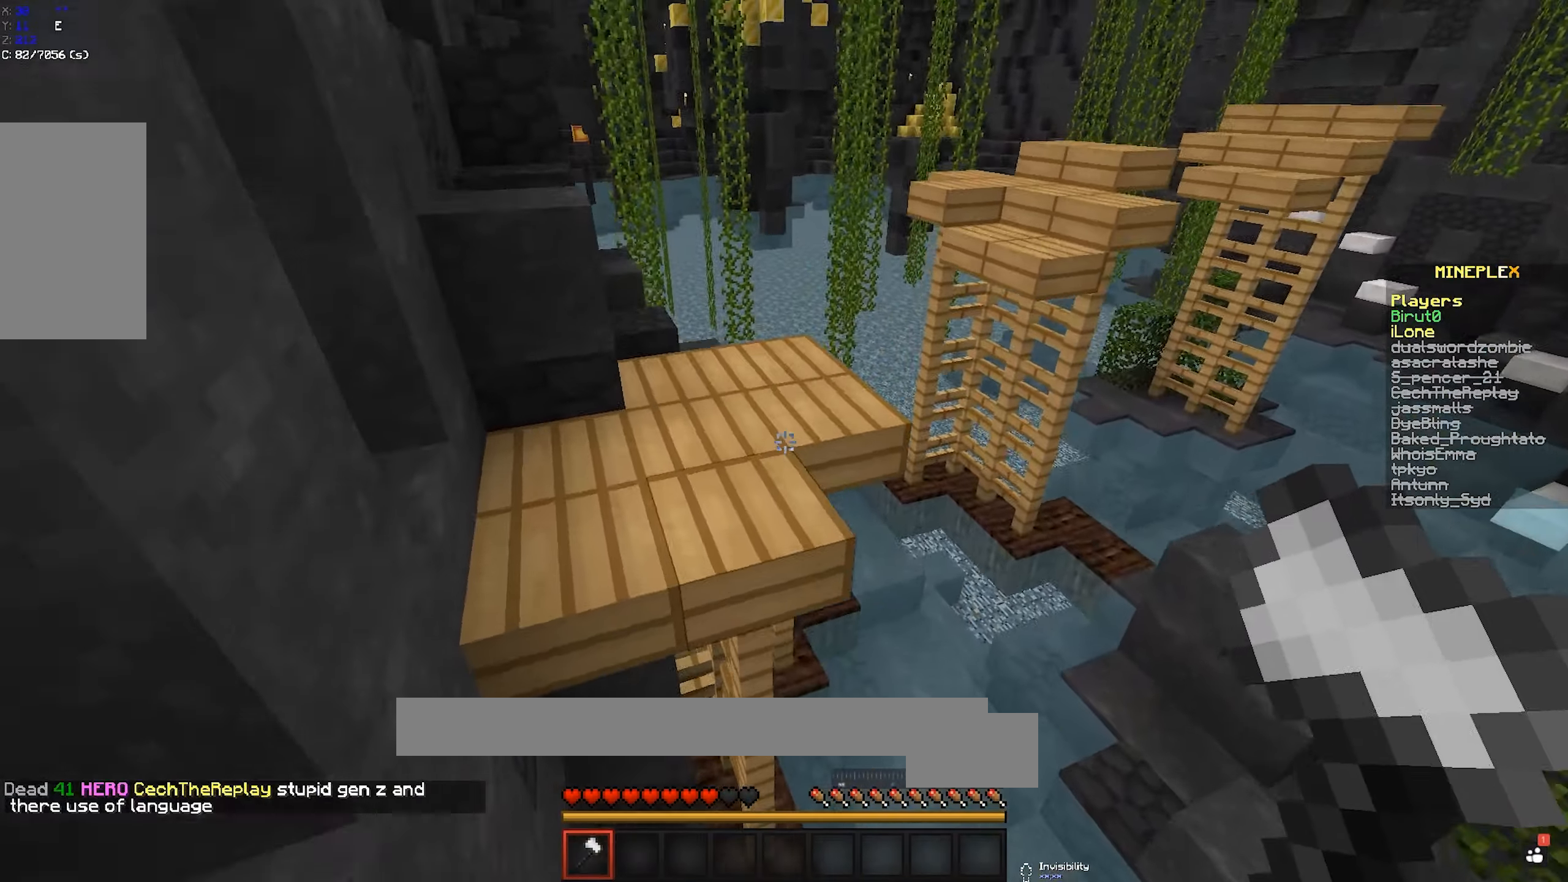
{"keys": [], "mouse": [], "events": [[183, "space", "up"], [233, "a", "up"], [233, "w", "up"]]}
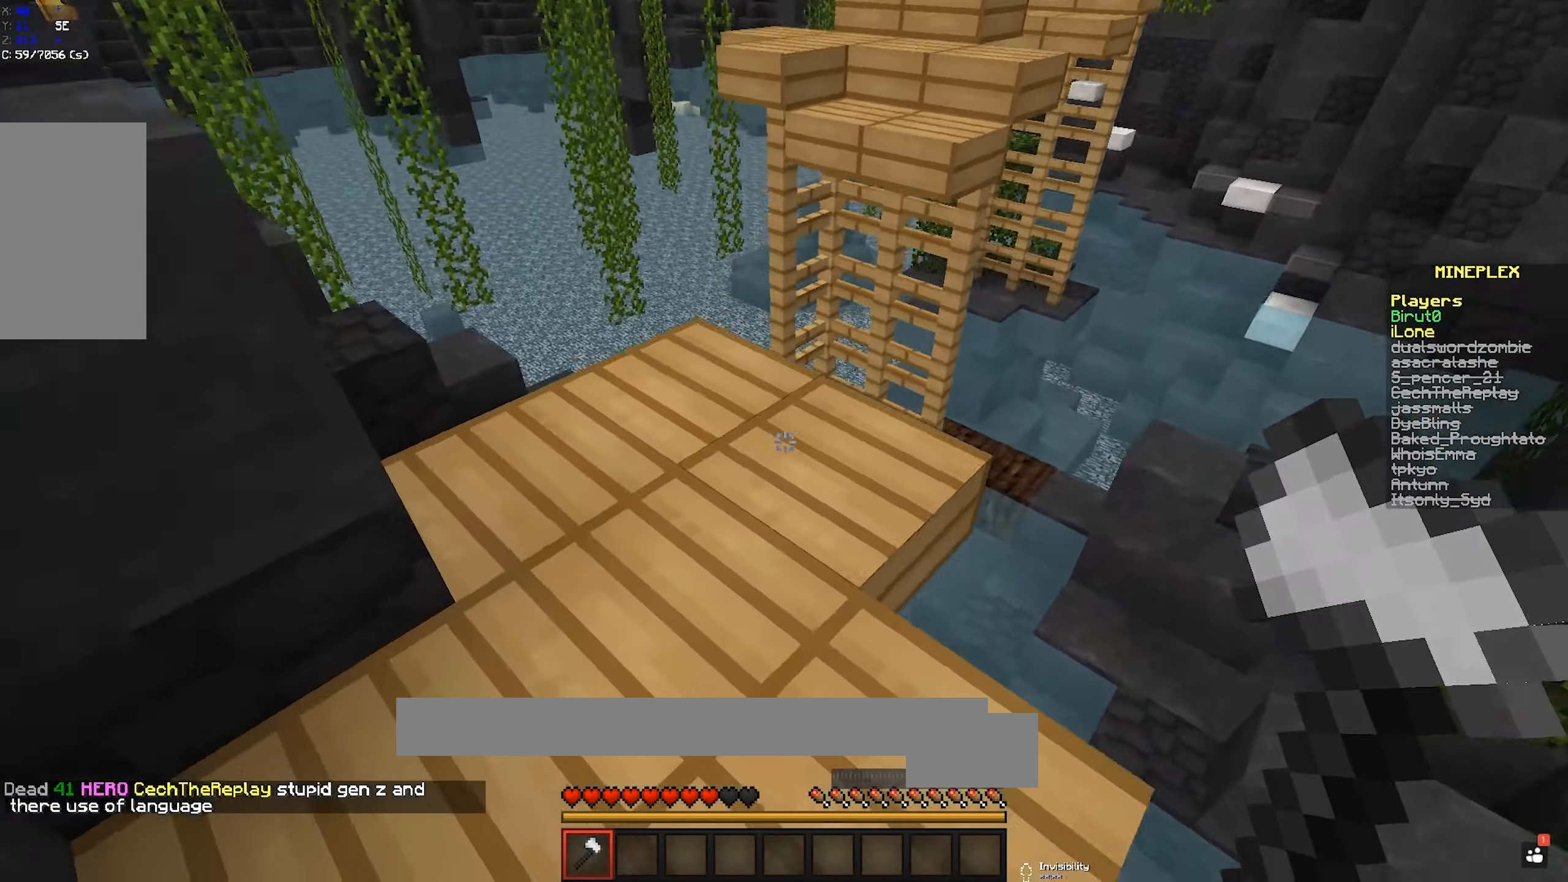
{"keys": ["w"], "mouse": [], "events": [[50, "space", "down"], [100, "w", "down"], [283, "space", "up"]]}
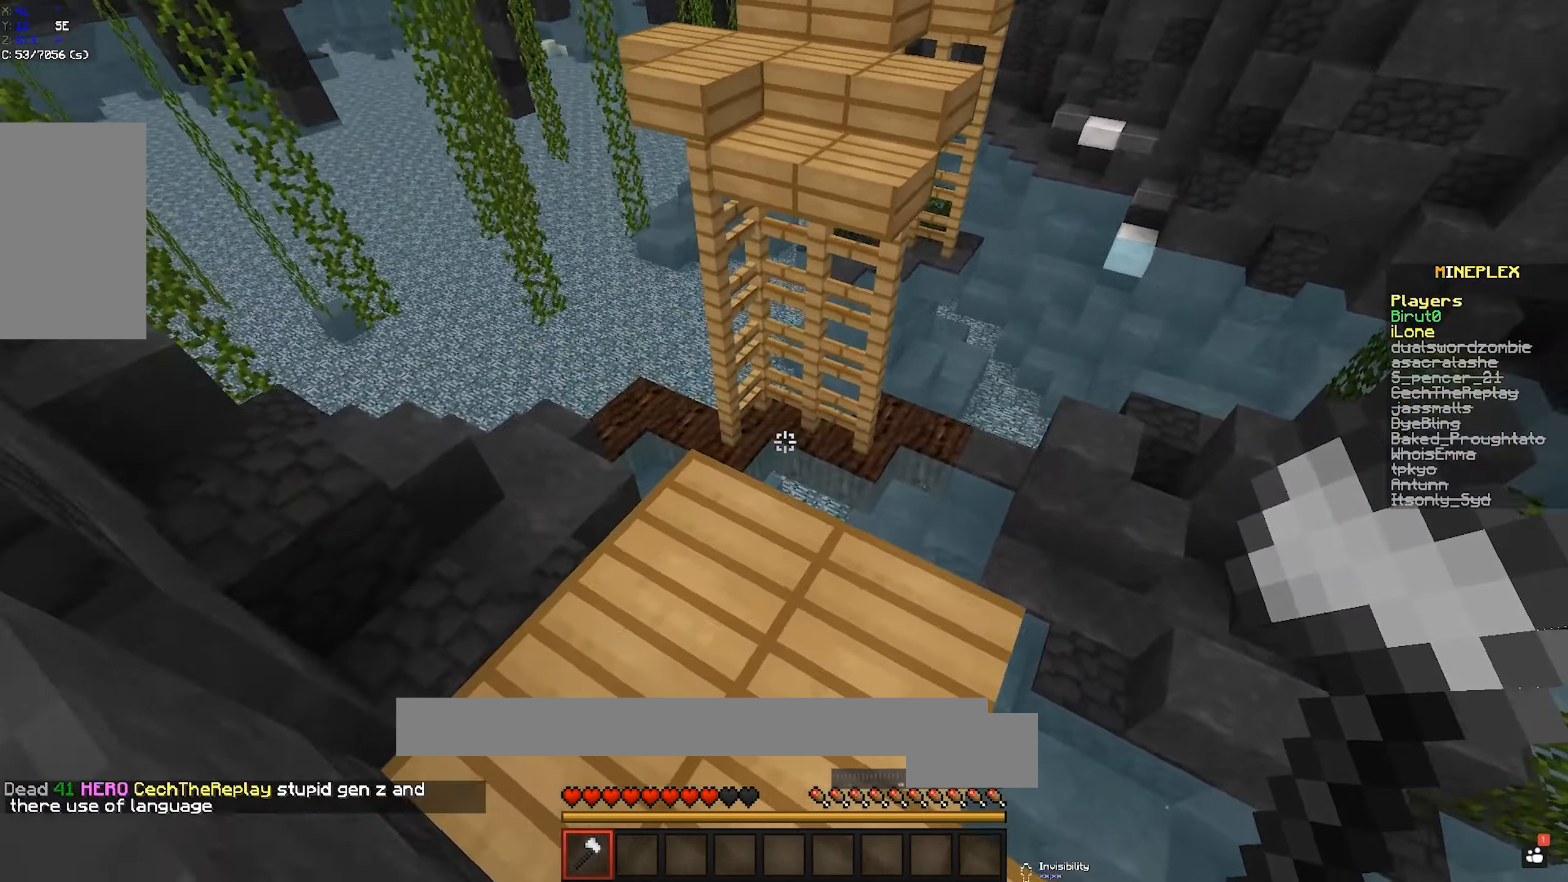
{"keys": ["space", "w"], "mouse": [], "events": [[100, "a", "down"], [283, "a", "up"], [500, "space", "down"]]}
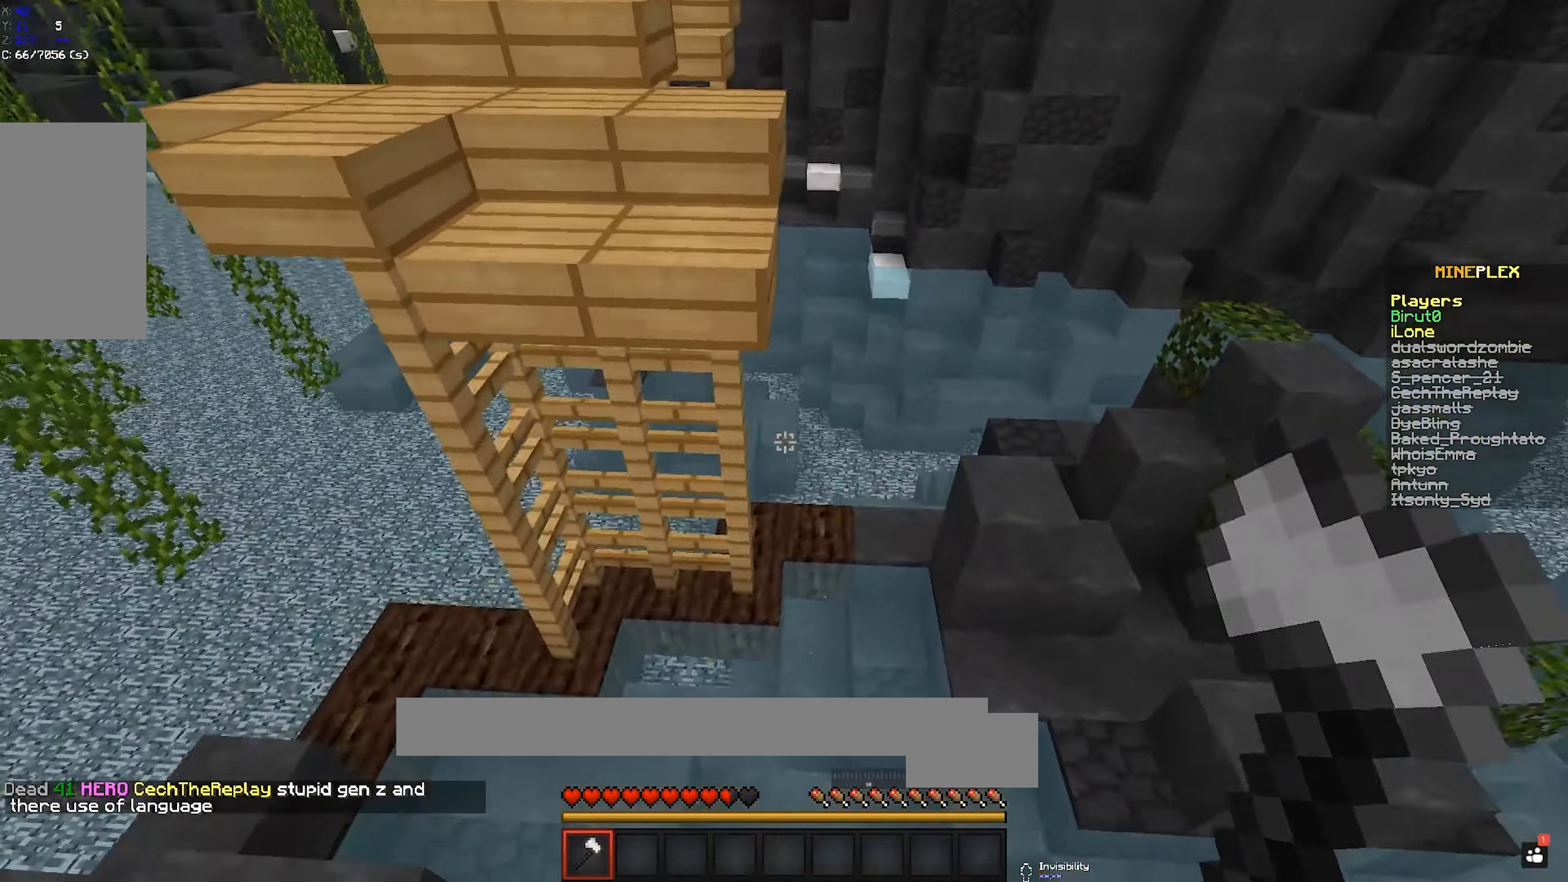
{"keys": ["a", "w"], "mouse": [], "events": [[266, "space", "up"], [350, "a", "down"]]}
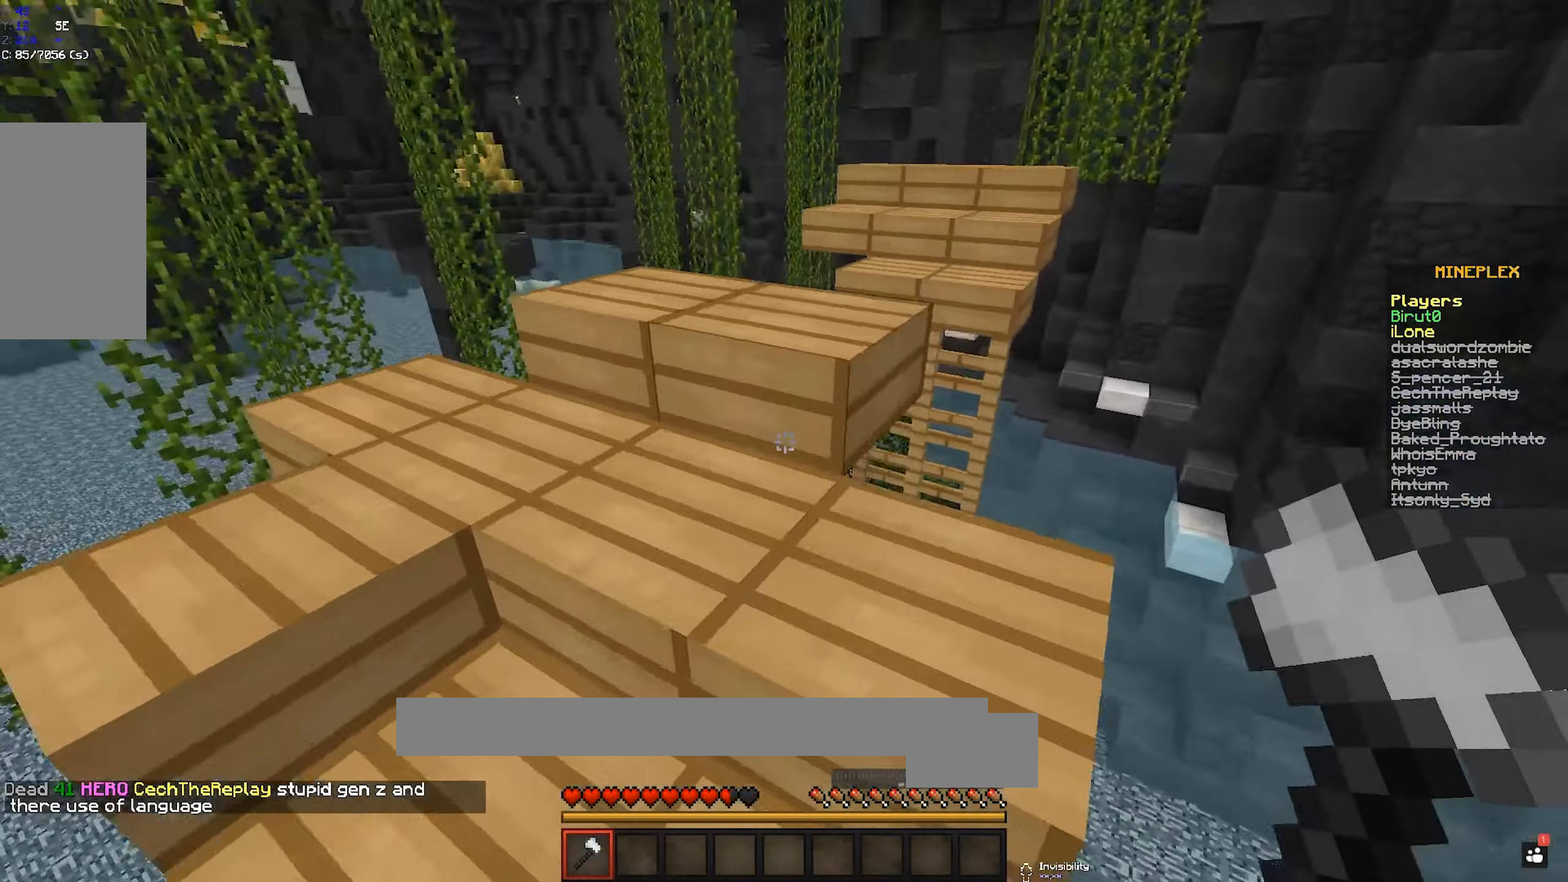
{"keys": ["w"], "mouse": [], "events": [[283, "a", "up"]]}
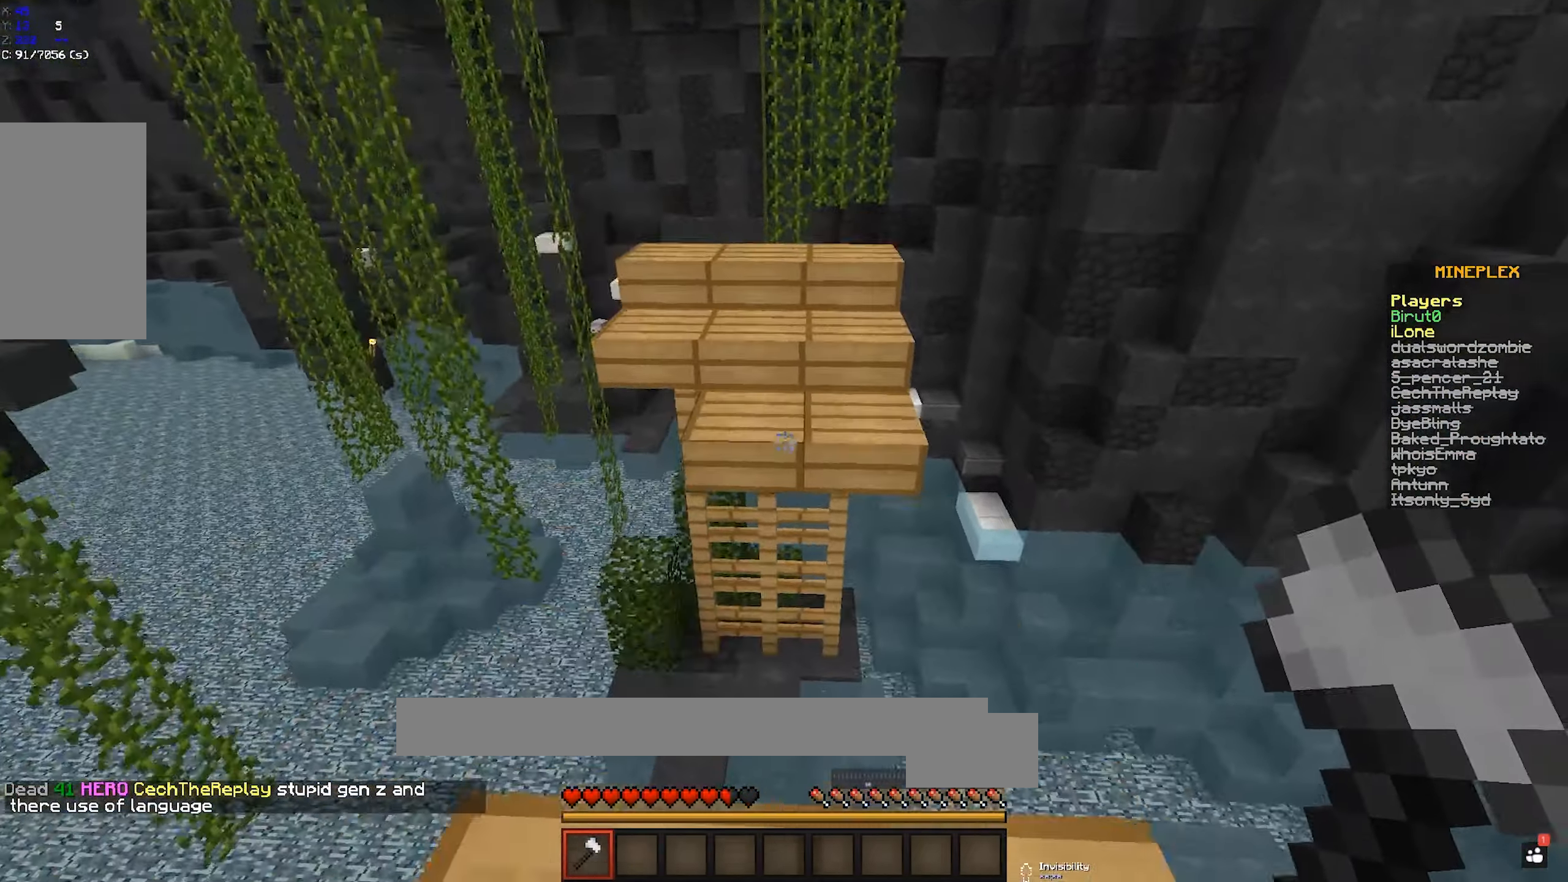
{"keys": ["w"], "mouse": [], "events": [[166, "space", "down"], [416, "space", "up"]]}
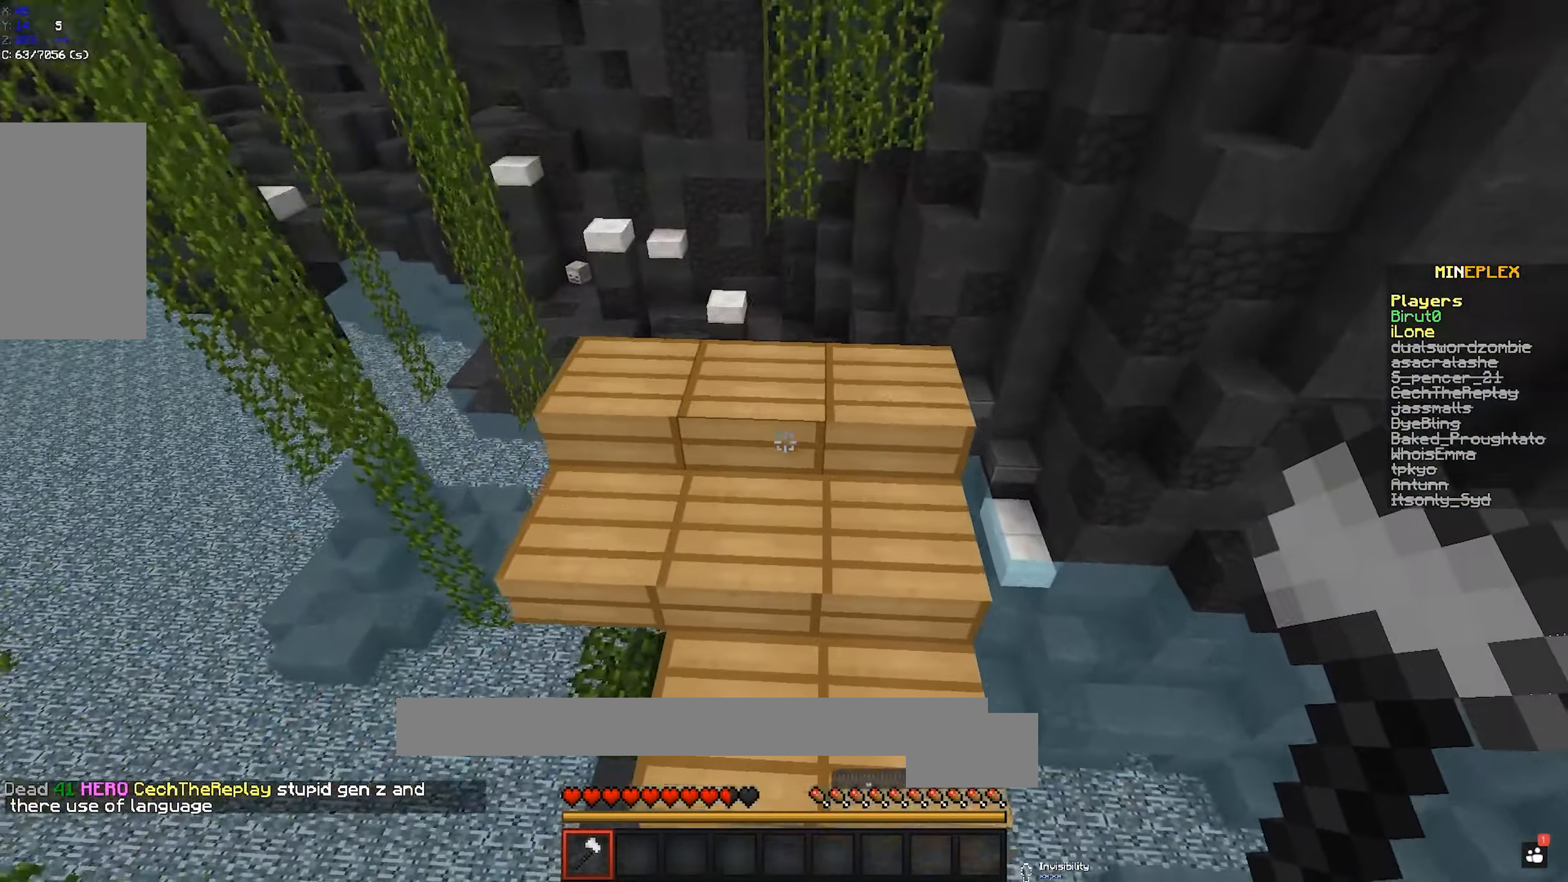
{"keys": ["d", "w"], "mouse": [], "events": [[350, "d", "down"]]}
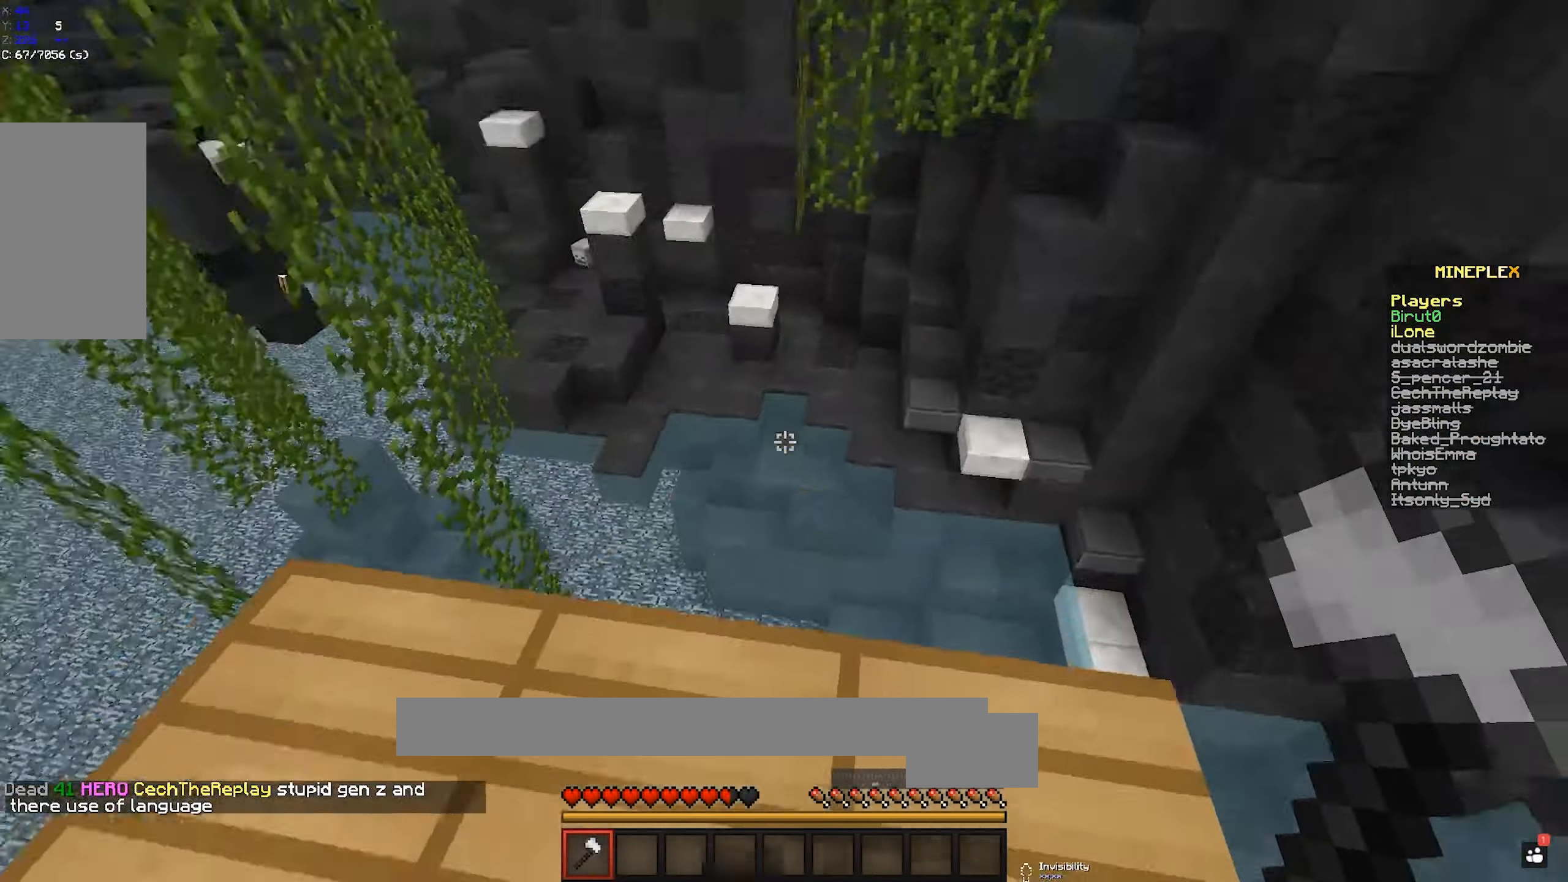
{"keys": ["w"], "mouse": [], "events": [[16, "d", "up"], [33, "w", "up"], [250, "d", "down"], [366, "d", "up"], [500, "w", "down"]]}